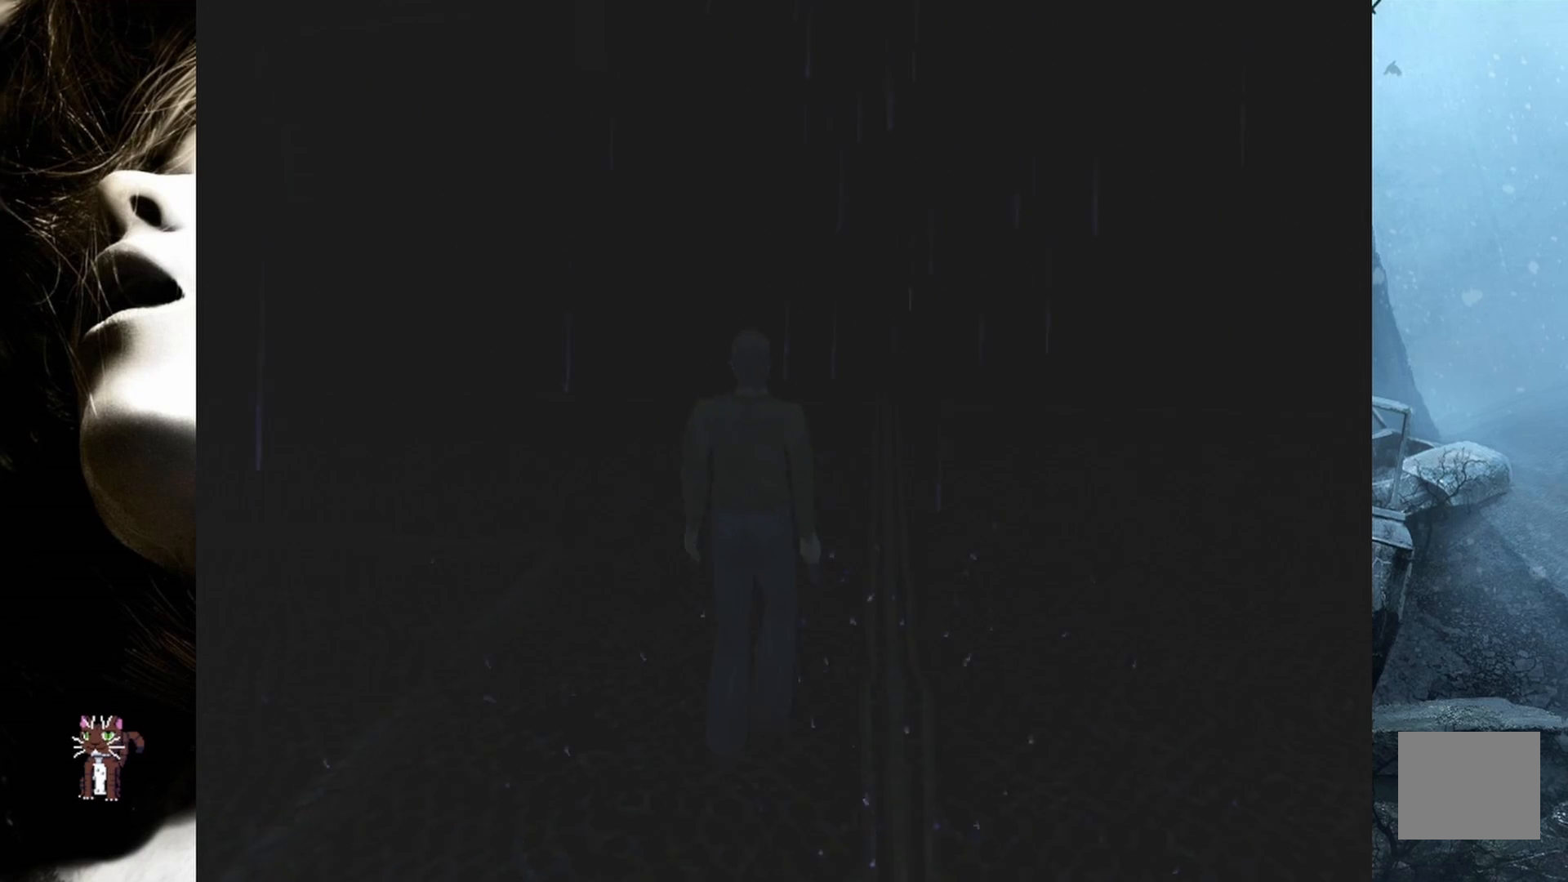
Gameplay with a controller (PlayStation layout); each line is a JSON object with the inputs held at the frame after it. "events" lists button and stick changes between this image and that frame as [ms after this image, input, new state], when the widget could be followed in between. Not read: left_stick right_stick.
{"buttons": ["DPAD_UP"], "events": []}
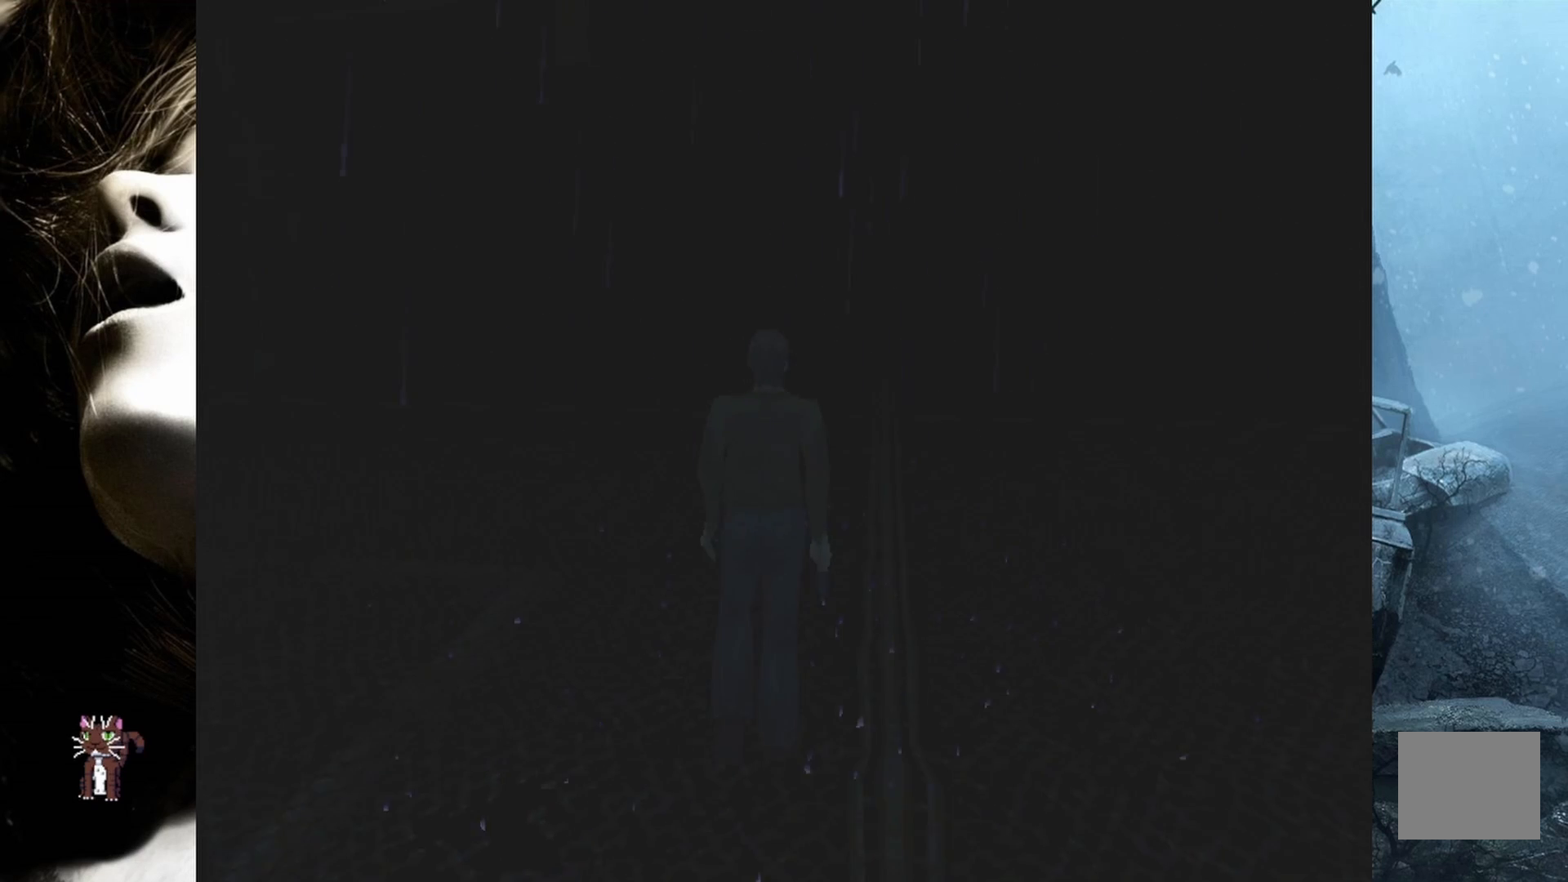
{"buttons": ["DPAD_UP"], "events": []}
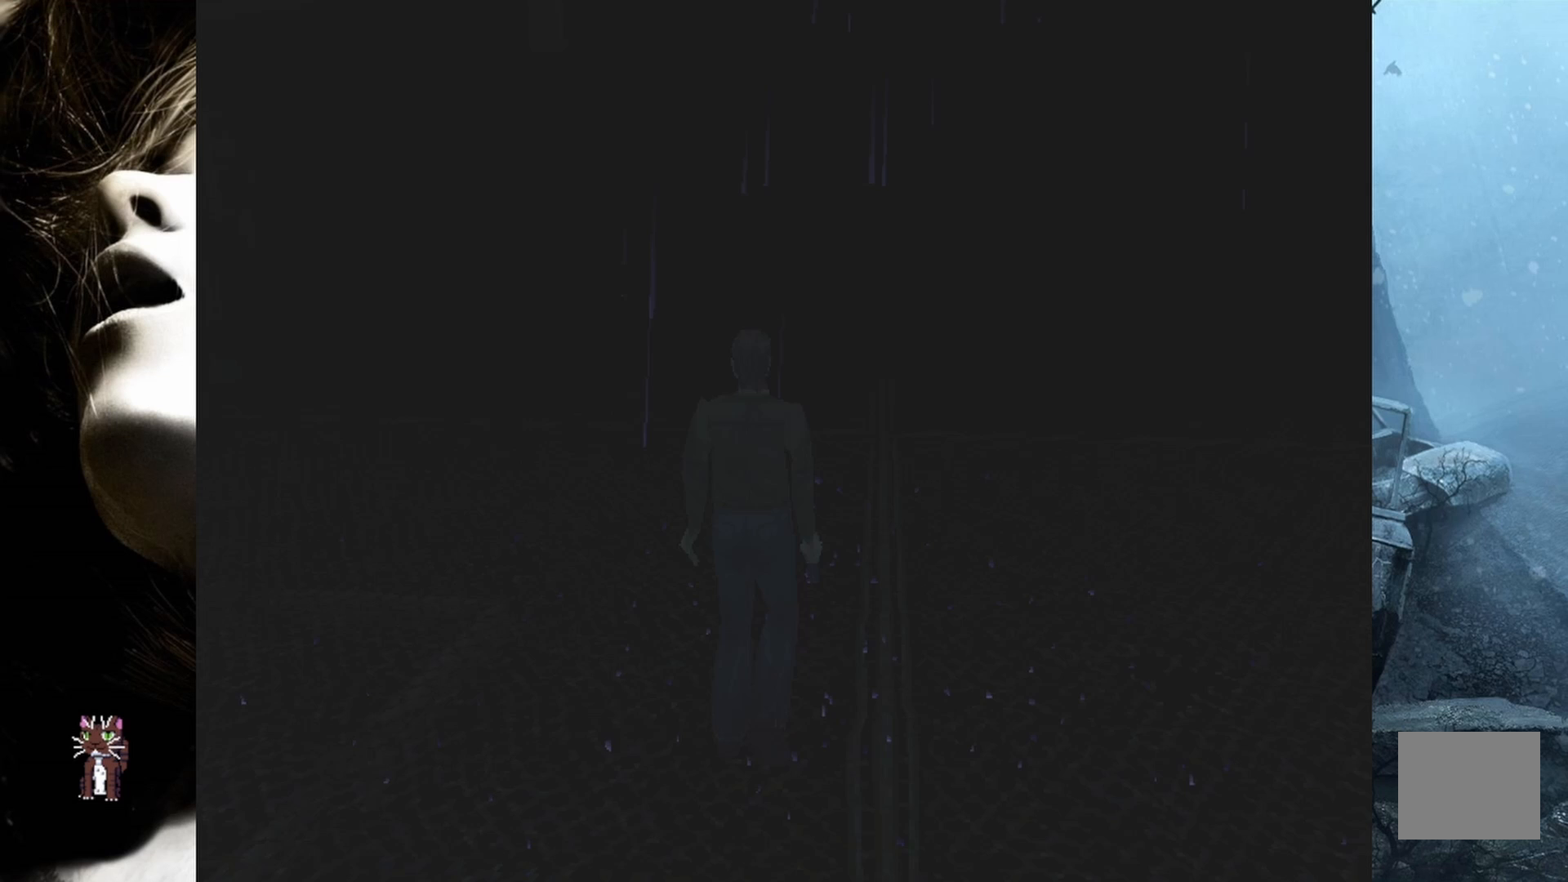
{"buttons": ["DPAD_UP"], "events": []}
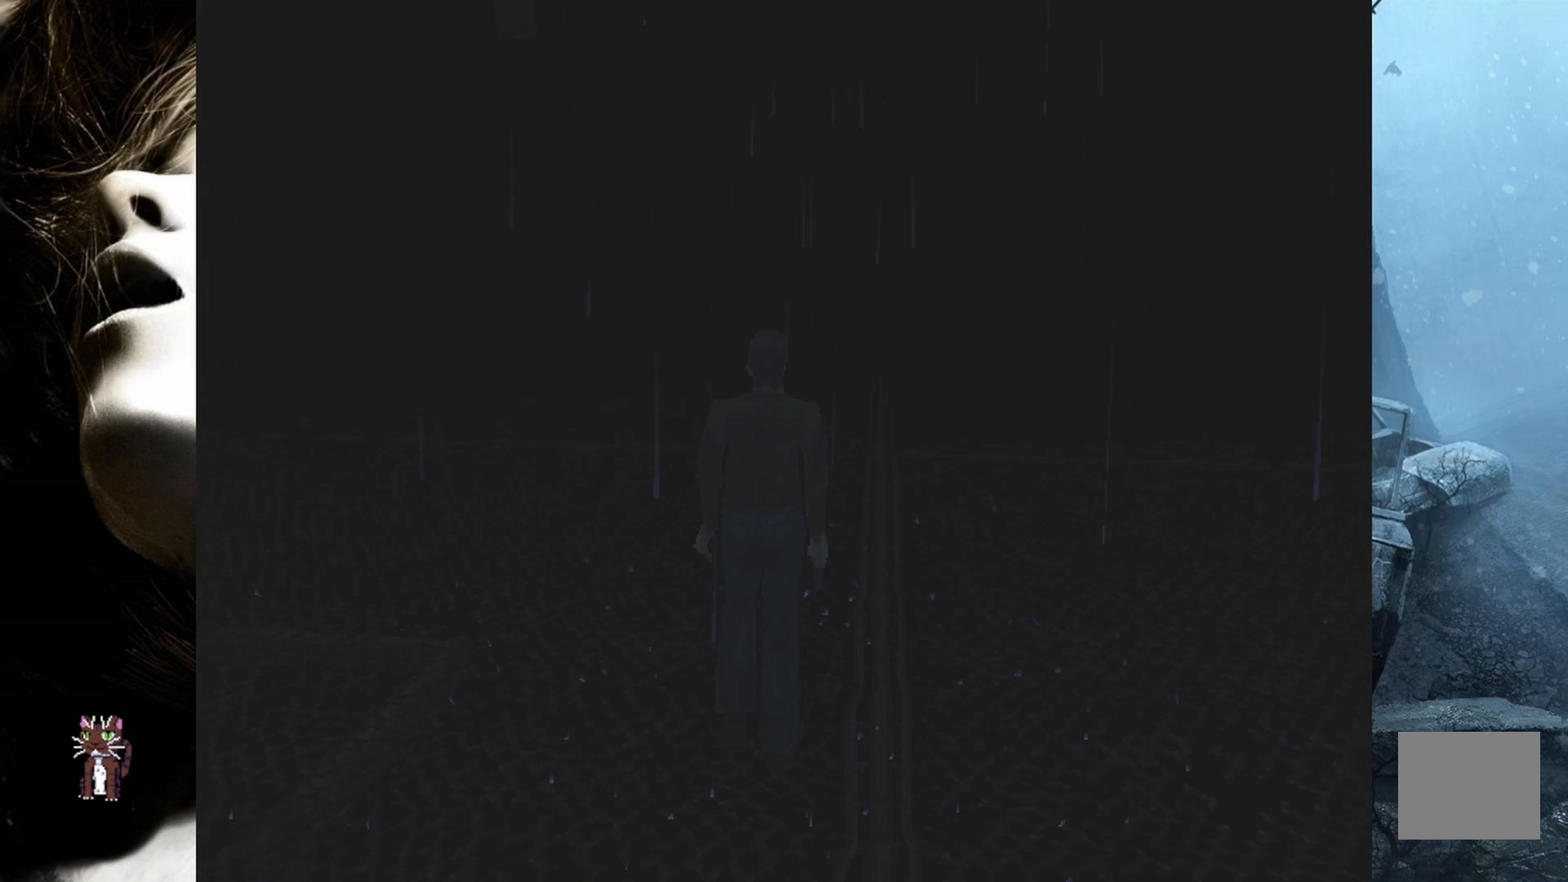
{"buttons": ["DPAD_UP"], "events": []}
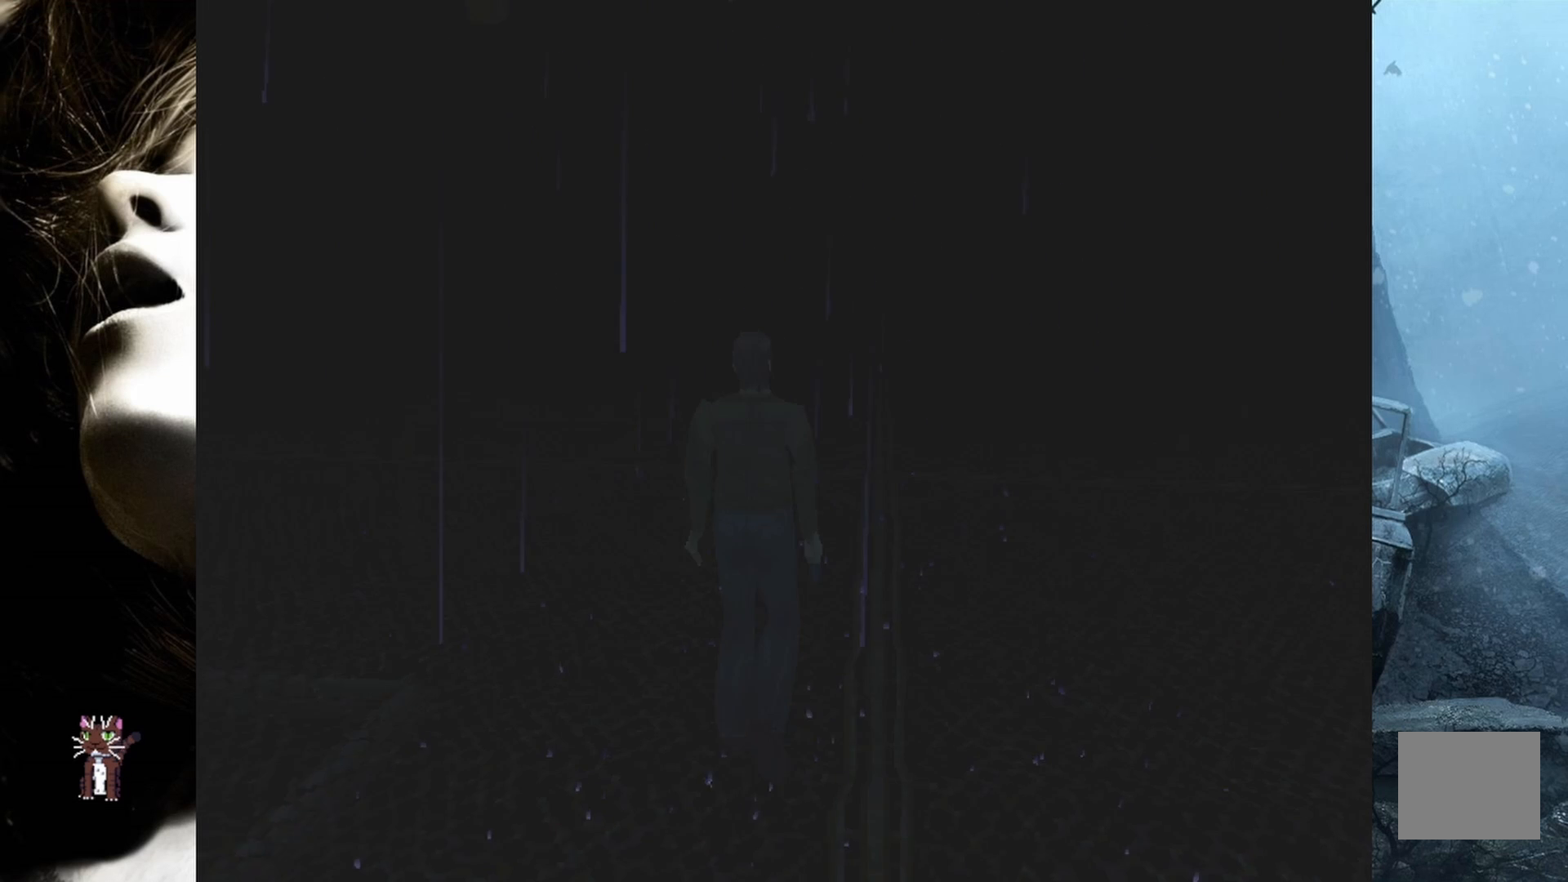
{"buttons": ["DPAD_UP"], "events": []}
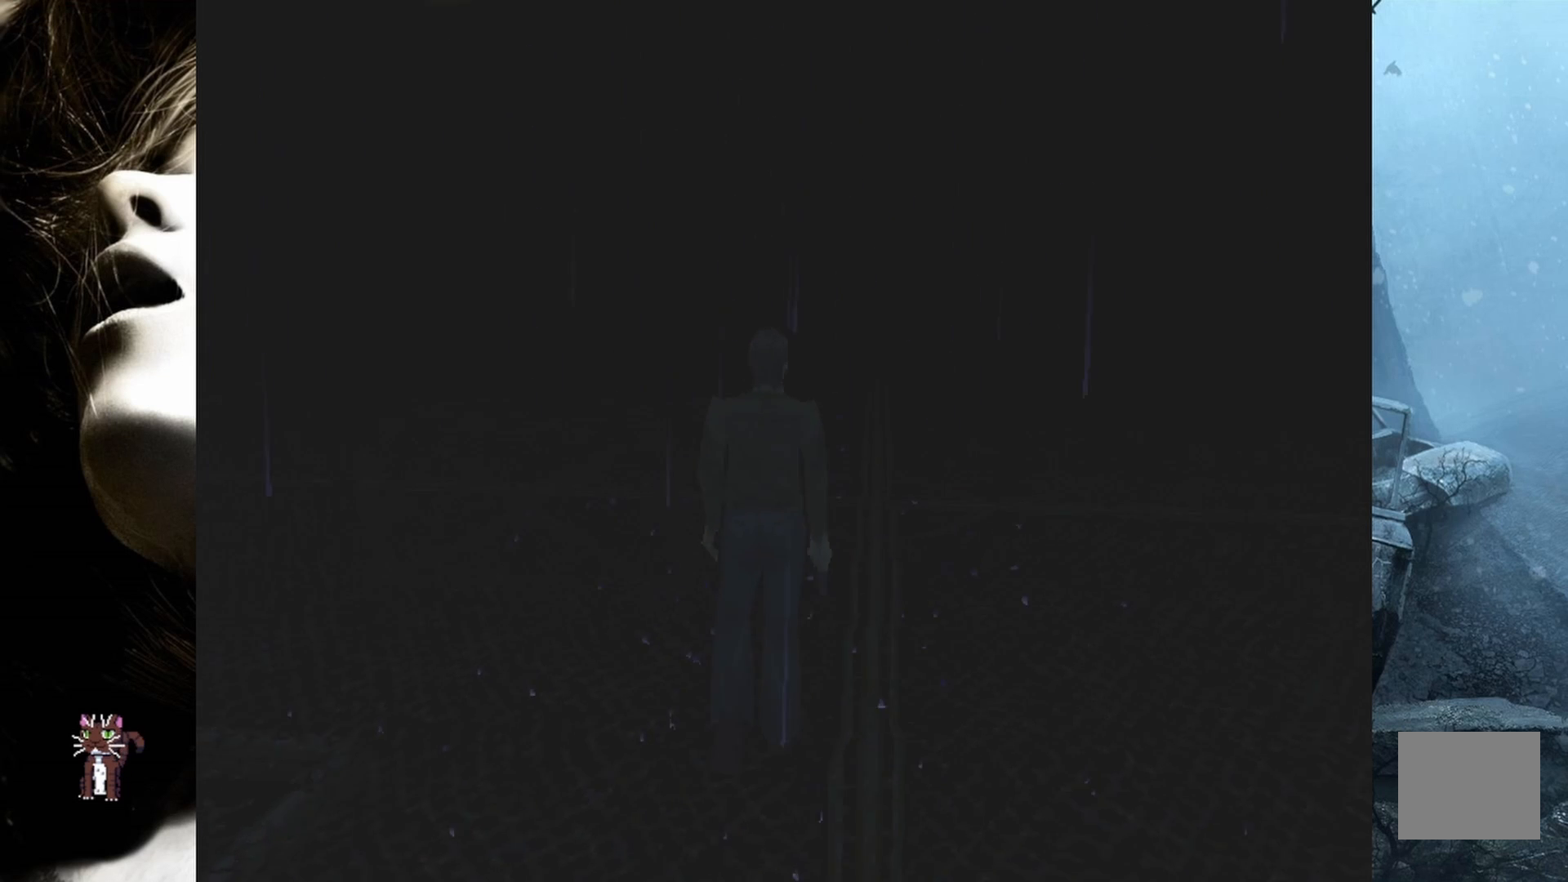
{"buttons": ["DPAD_UP", "DPAD_LEFT"], "events": [[500, "DPAD_LEFT", "down"]]}
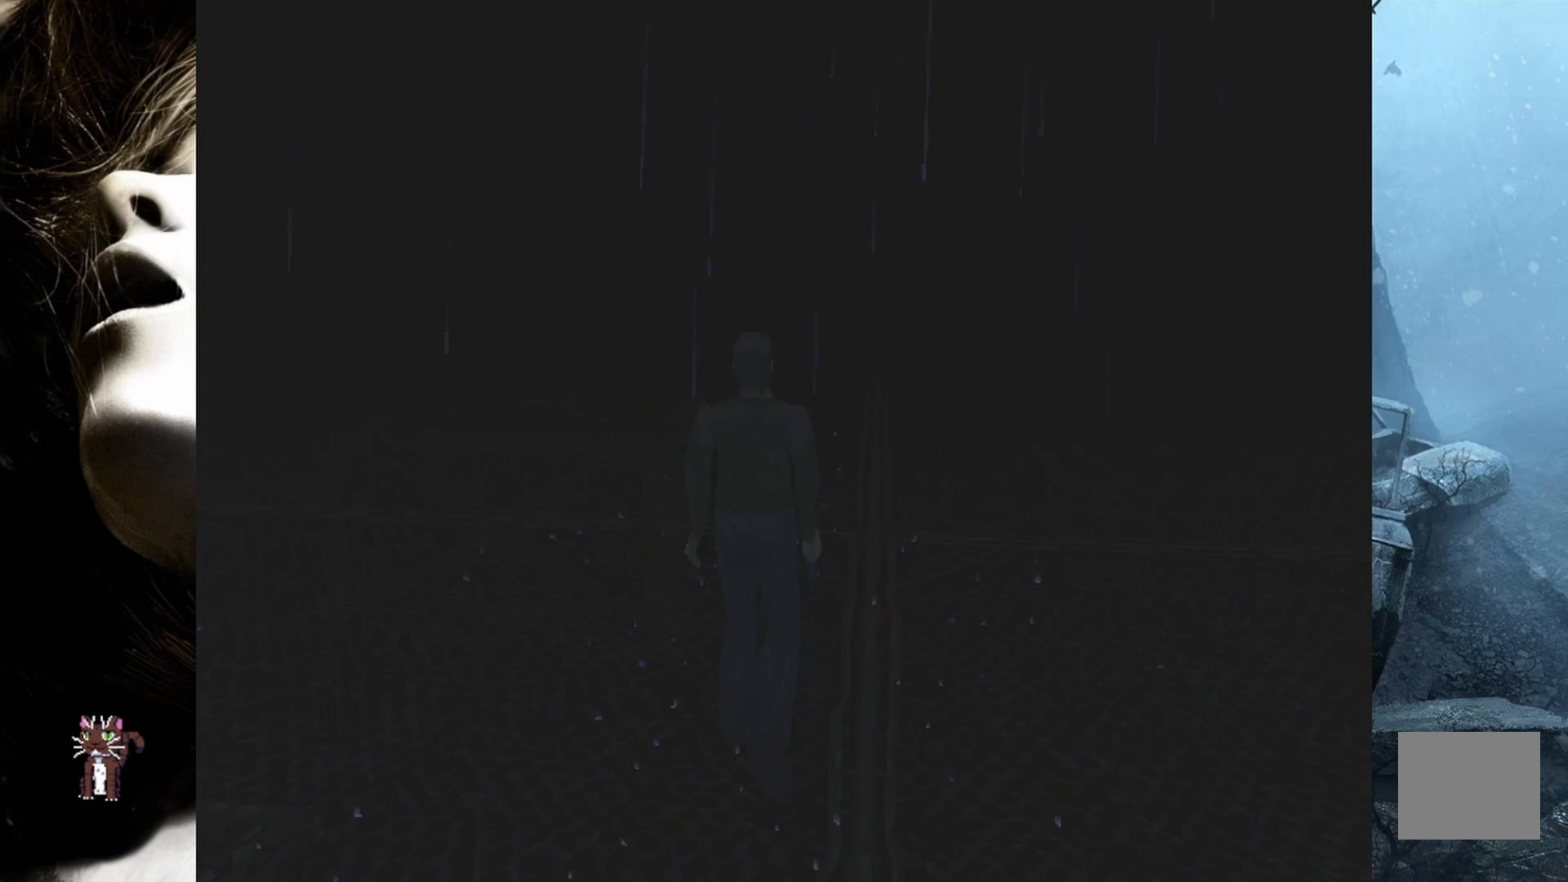
{"buttons": ["DPAD_UP"], "events": [[150, "DPAD_LEFT", "up"]]}
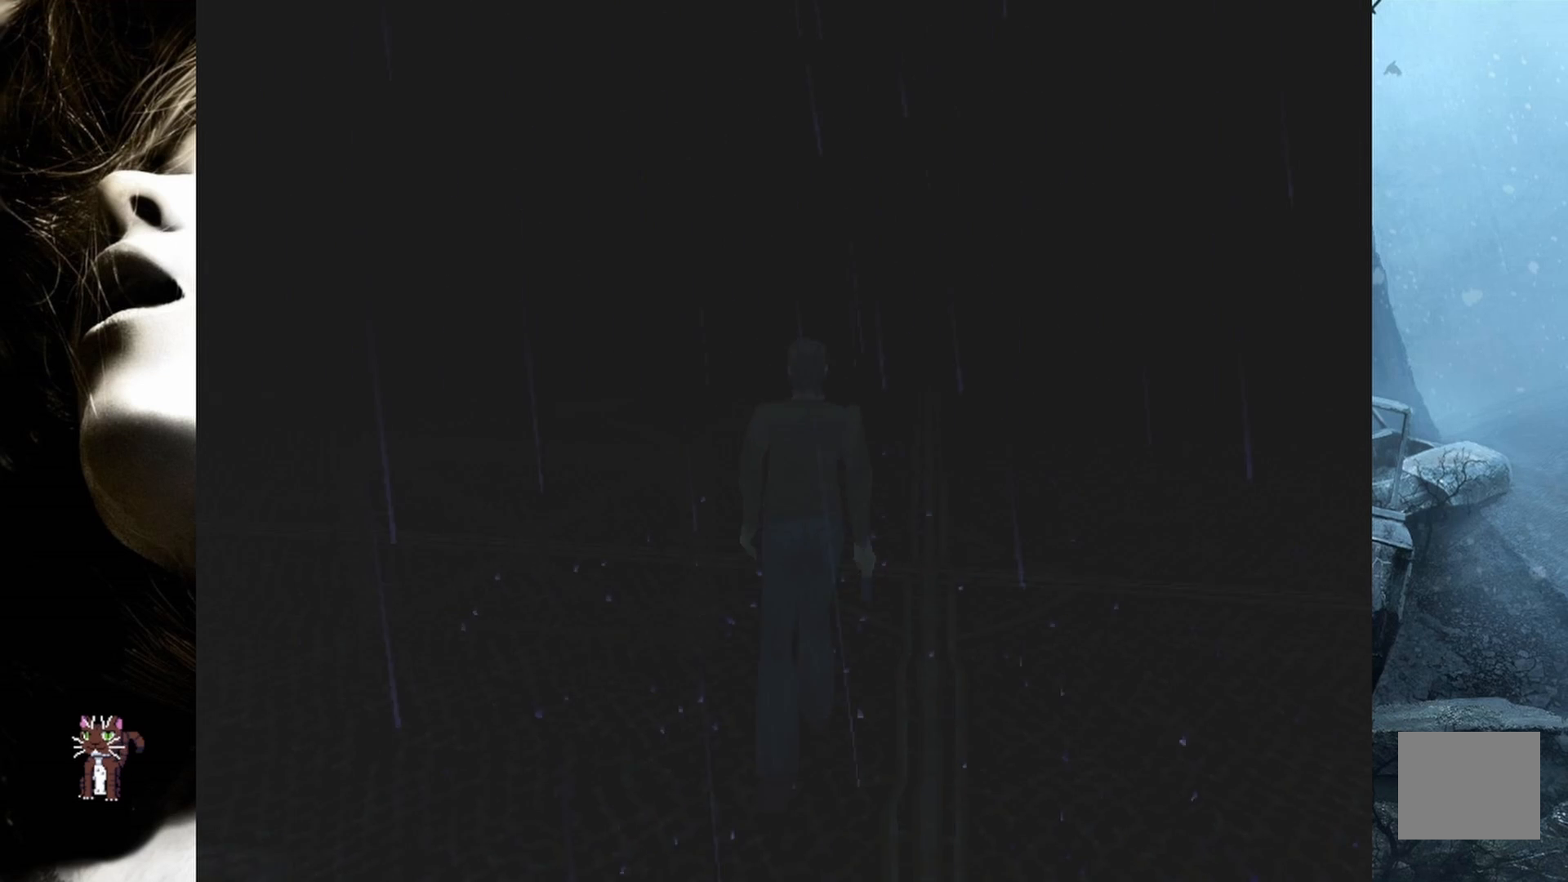
{"buttons": ["DPAD_UP"], "events": []}
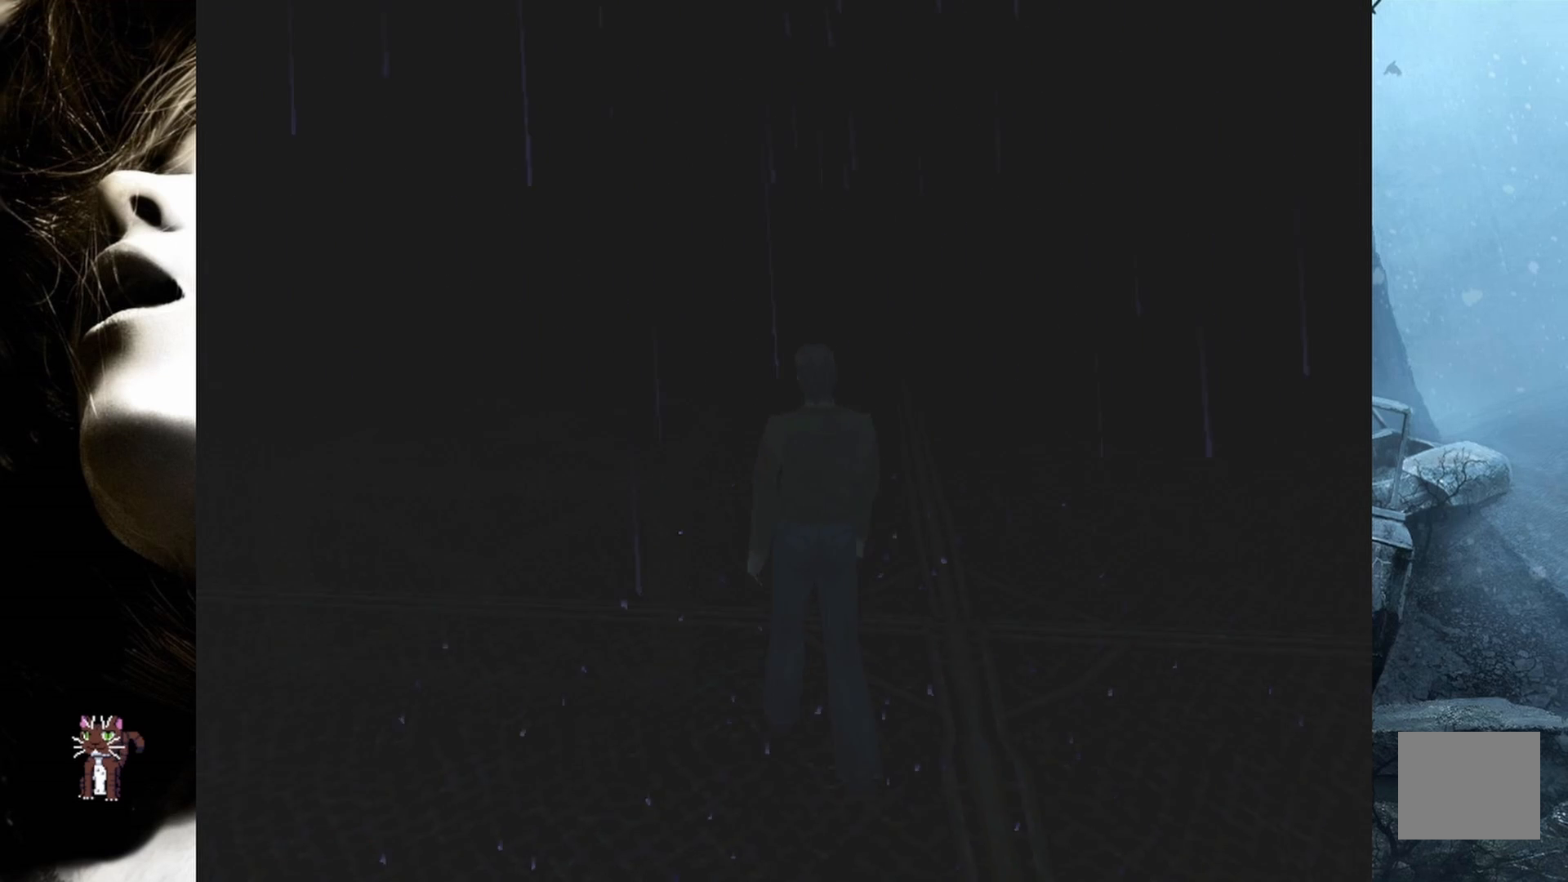
{"buttons": ["DPAD_UP"], "events": []}
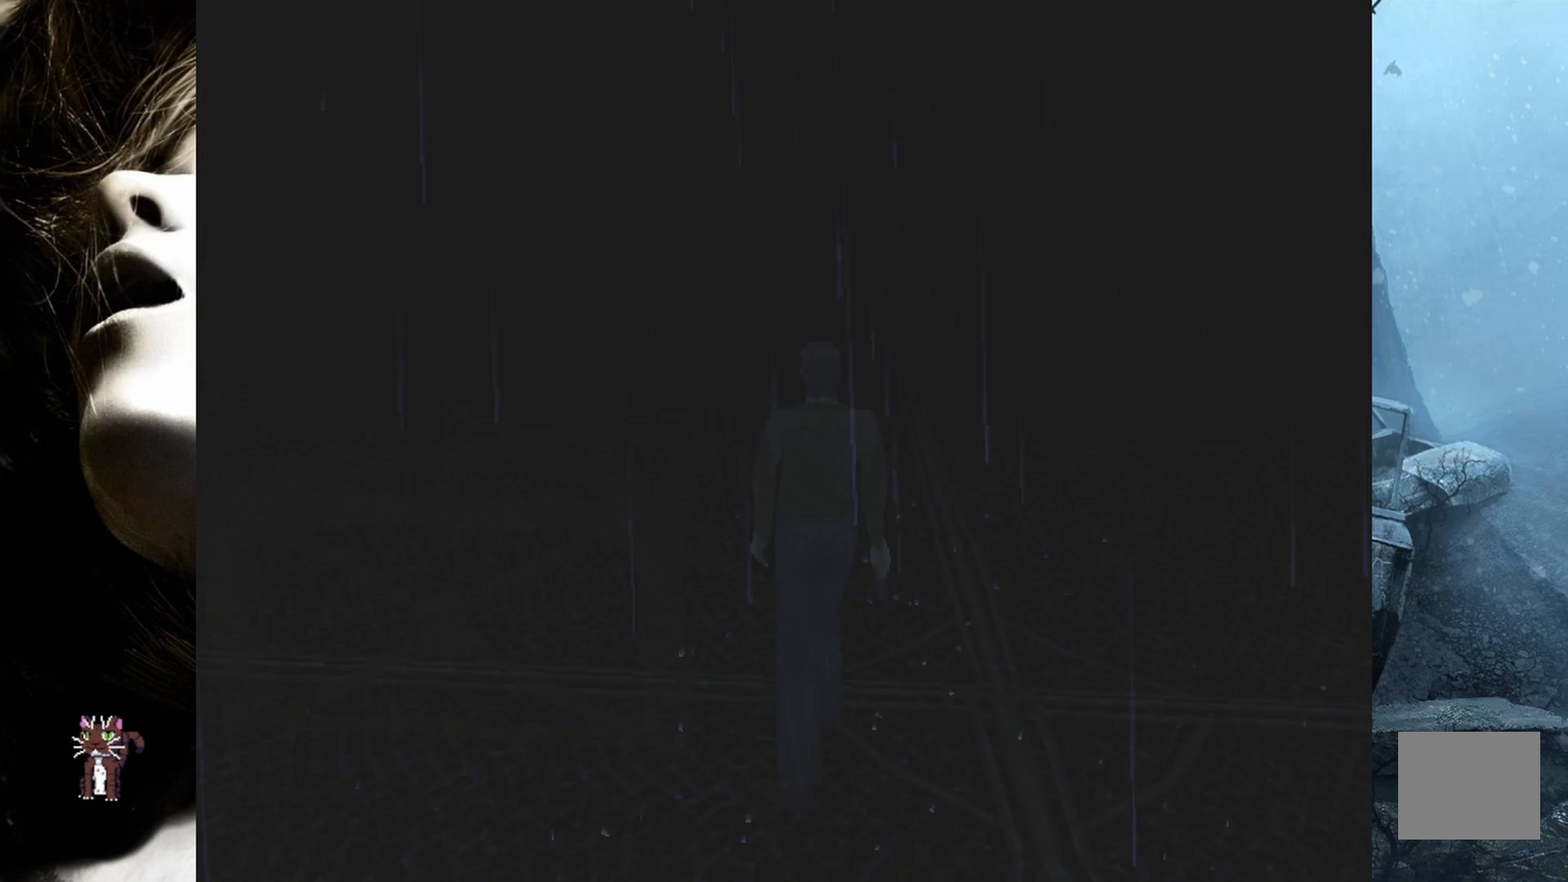
{"buttons": ["DPAD_UP"], "events": []}
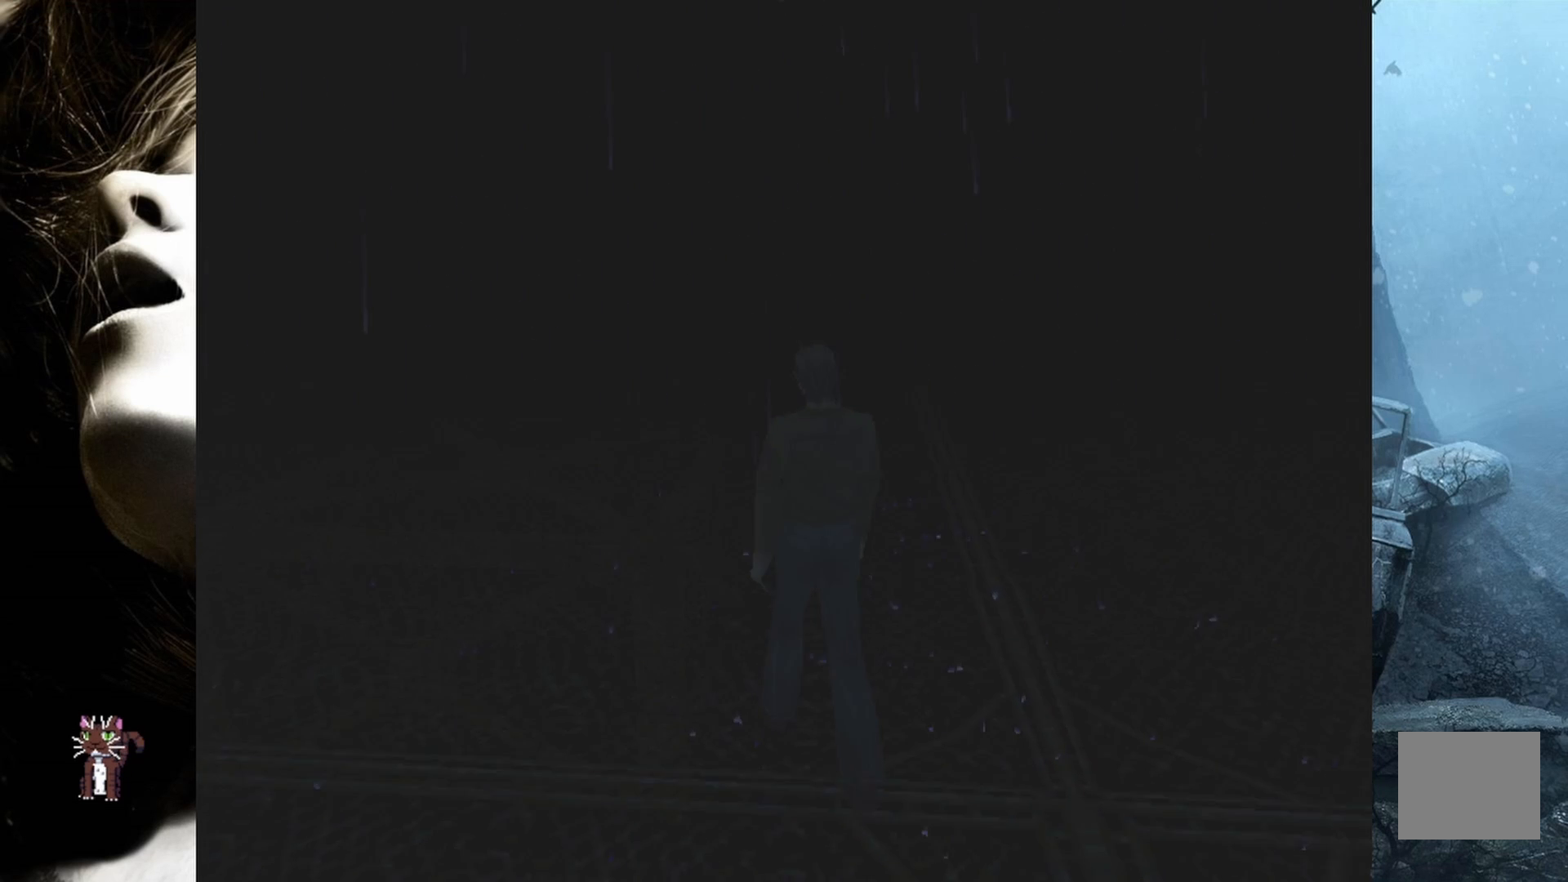
{"buttons": ["DPAD_UP", "DPAD_LEFT"], "events": [[350, "DPAD_LEFT", "down"]]}
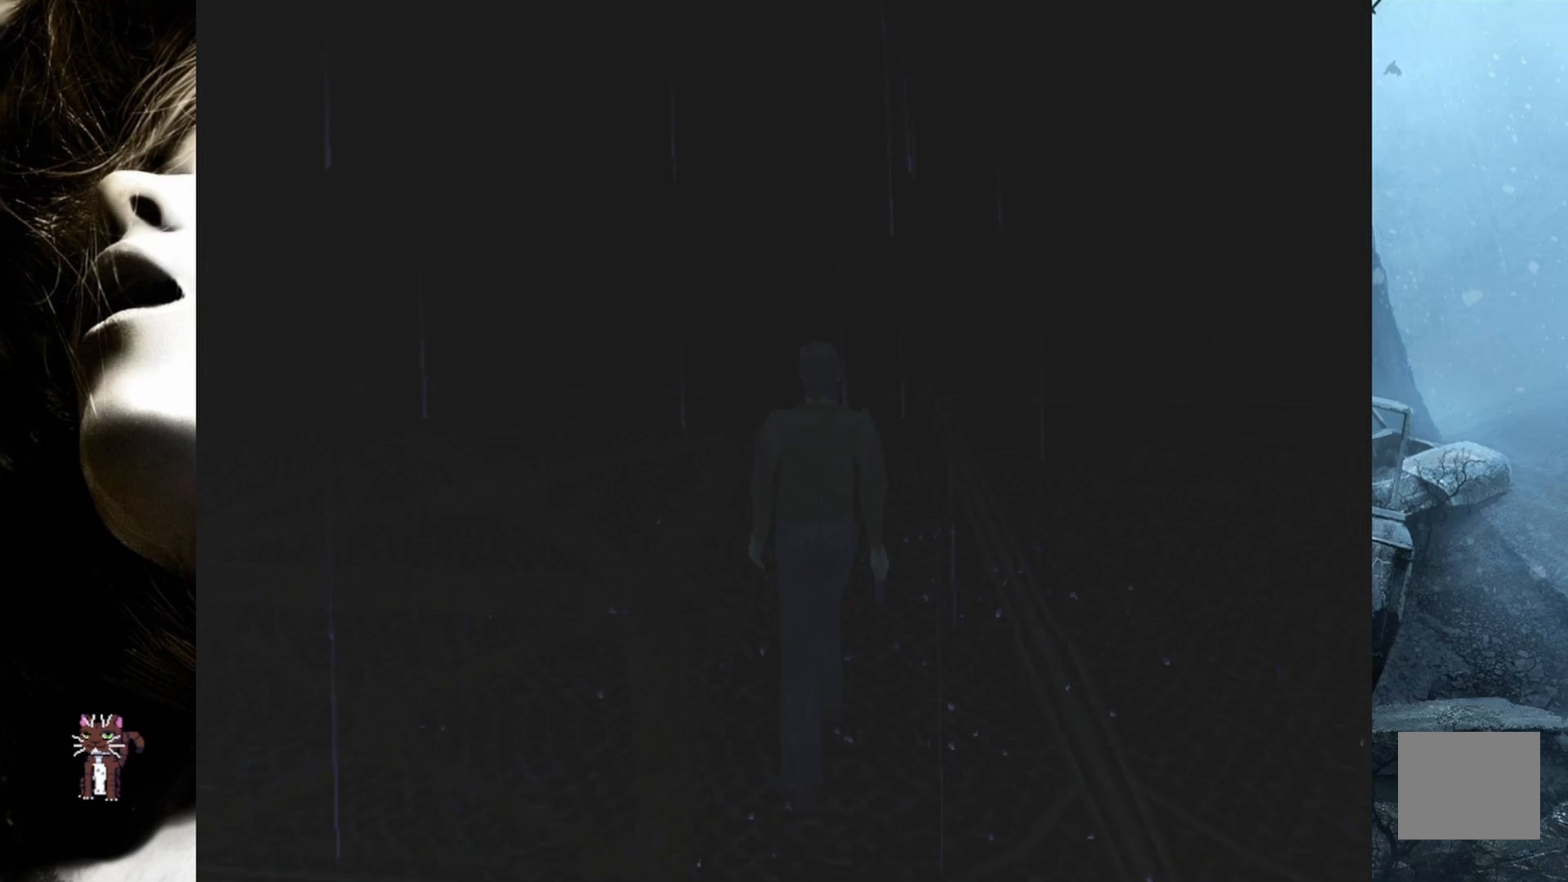
{"buttons": ["DPAD_UP"], "events": [[183, "DPAD_LEFT", "up"]]}
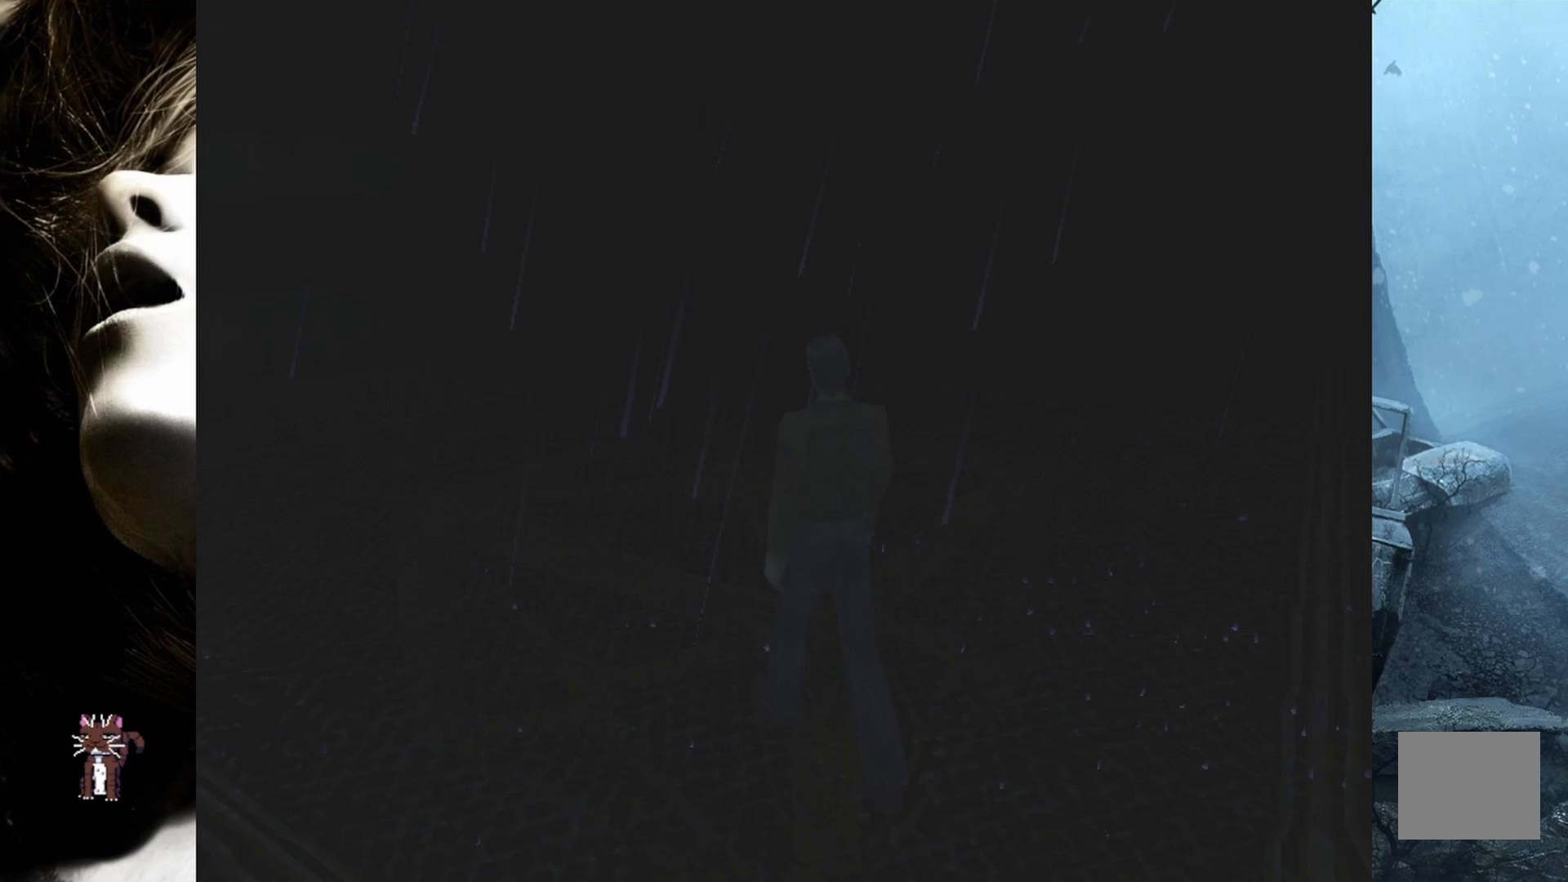
{"buttons": ["DPAD_UP"], "events": [[167, "DPAD_RIGHT", "down"], [367, "DPAD_RIGHT", "up"]]}
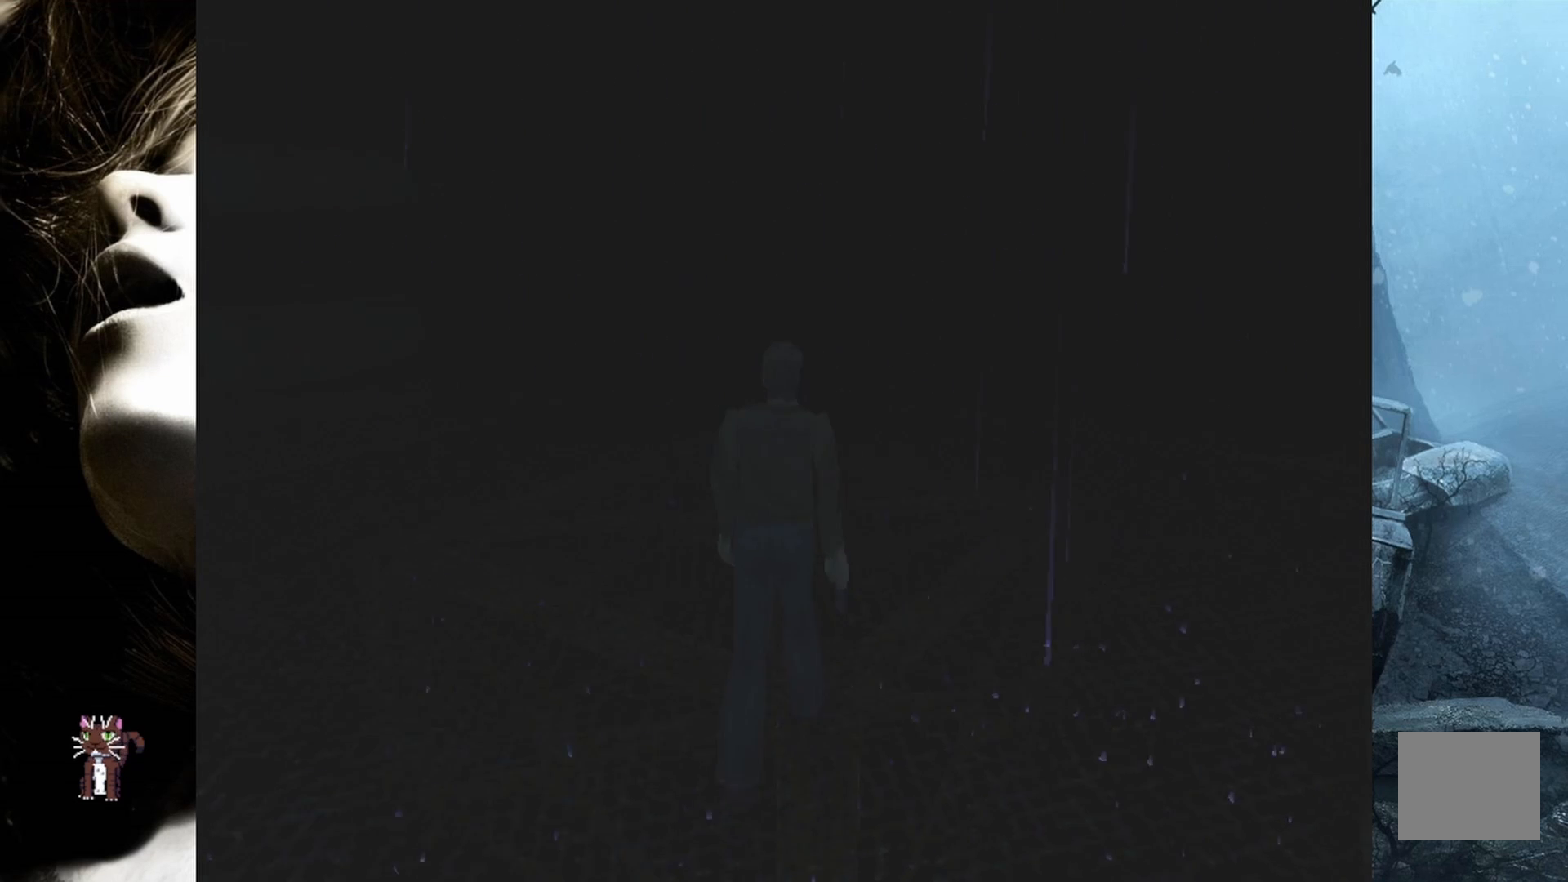
{"buttons": ["DPAD_UP"], "events": []}
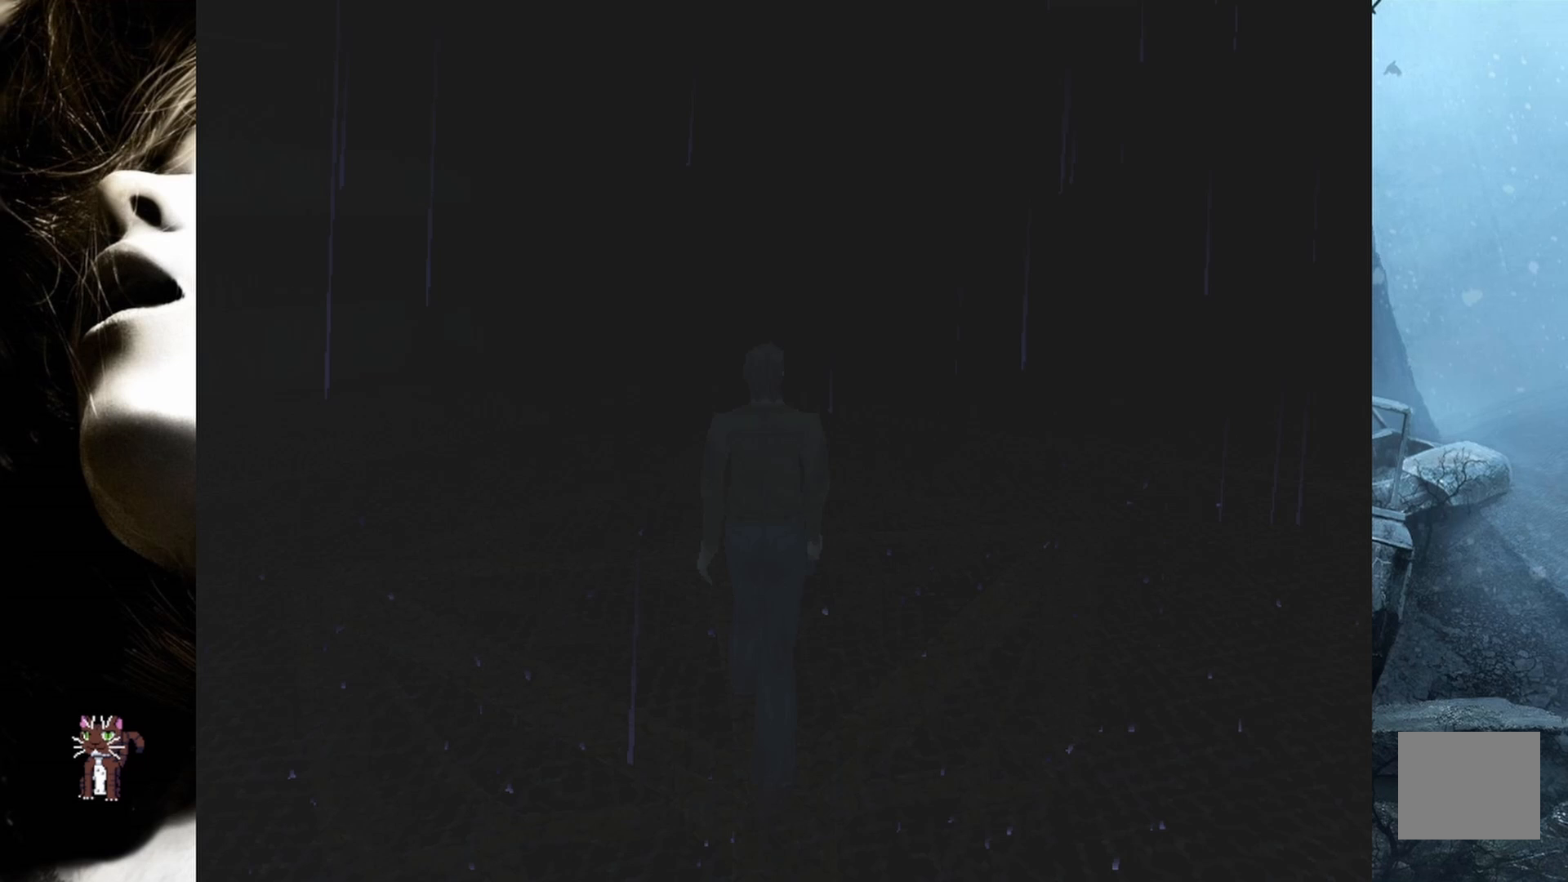
{"buttons": ["DPAD_UP"], "events": [[67, "DPAD_RIGHT", "down"], [267, "DPAD_RIGHT", "up"]]}
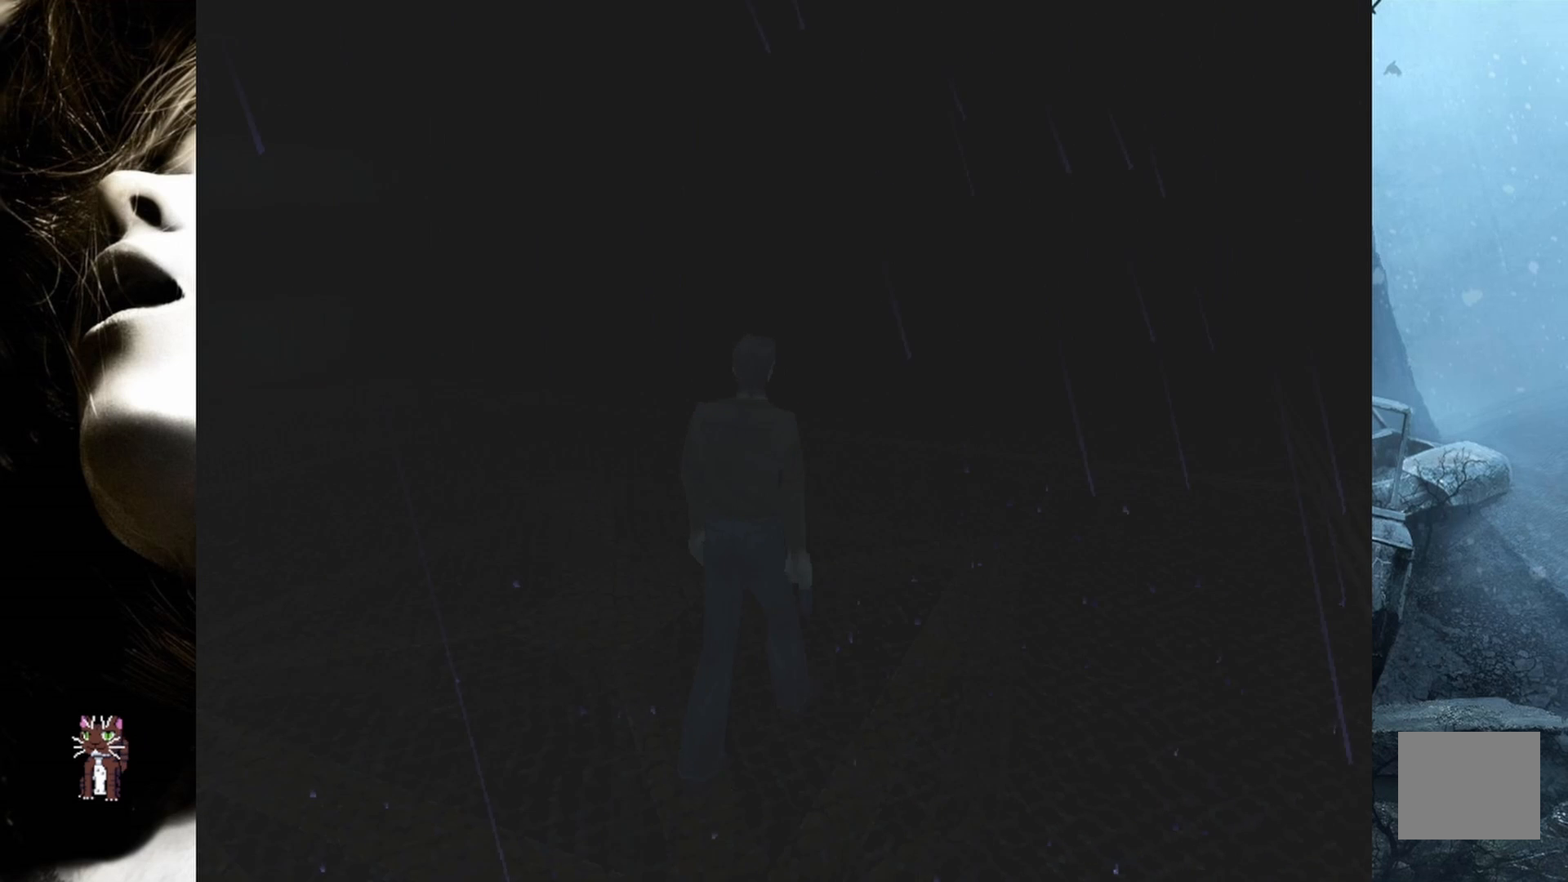
{"buttons": ["DPAD_UP"], "events": []}
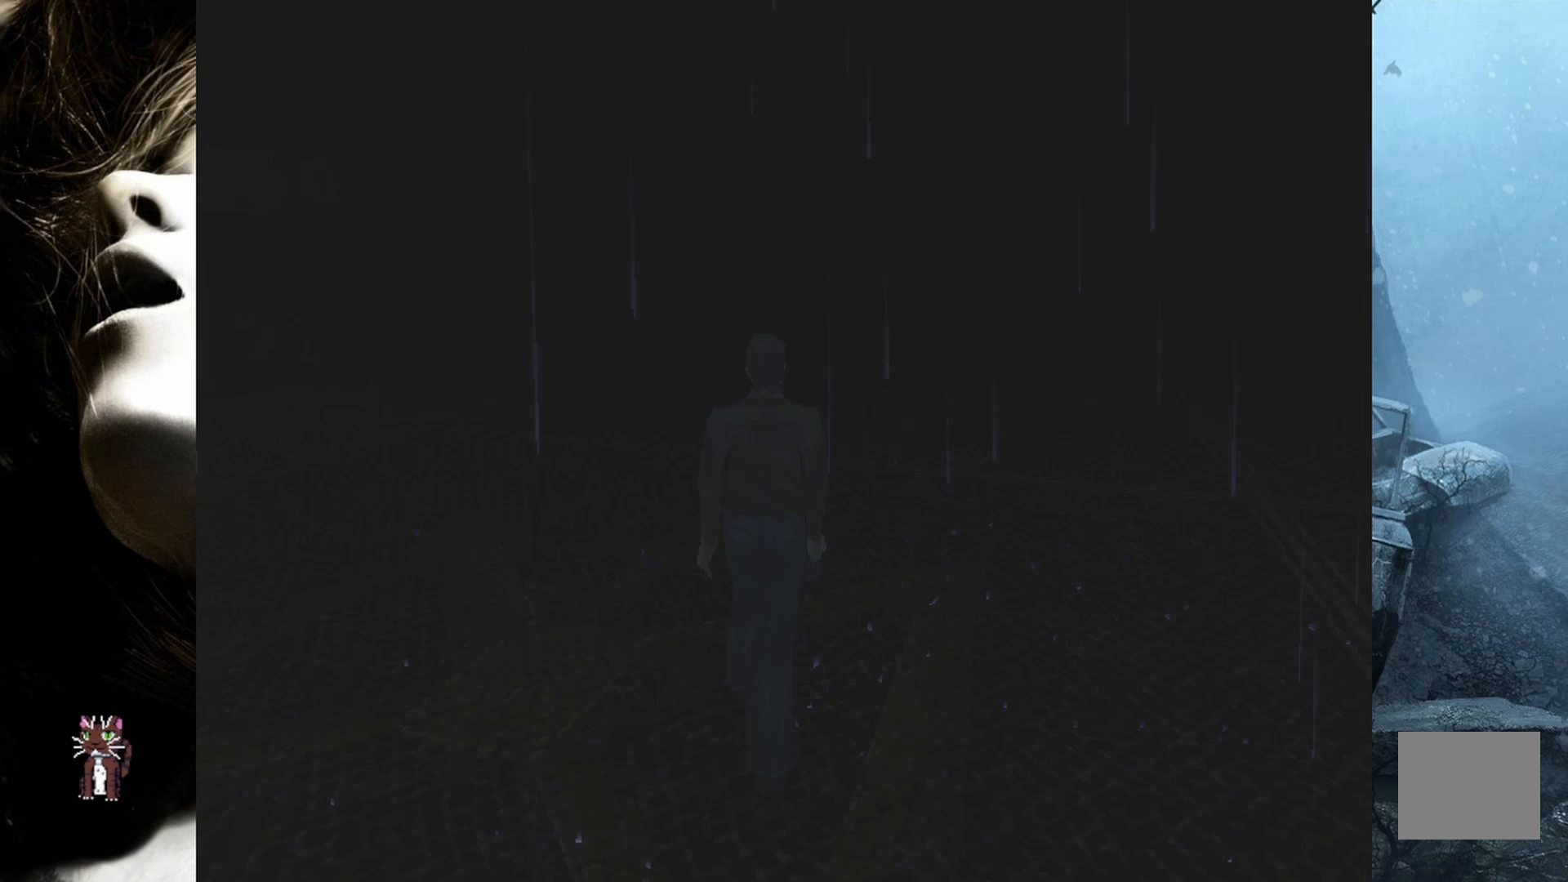
{"buttons": ["DPAD_UP"], "events": []}
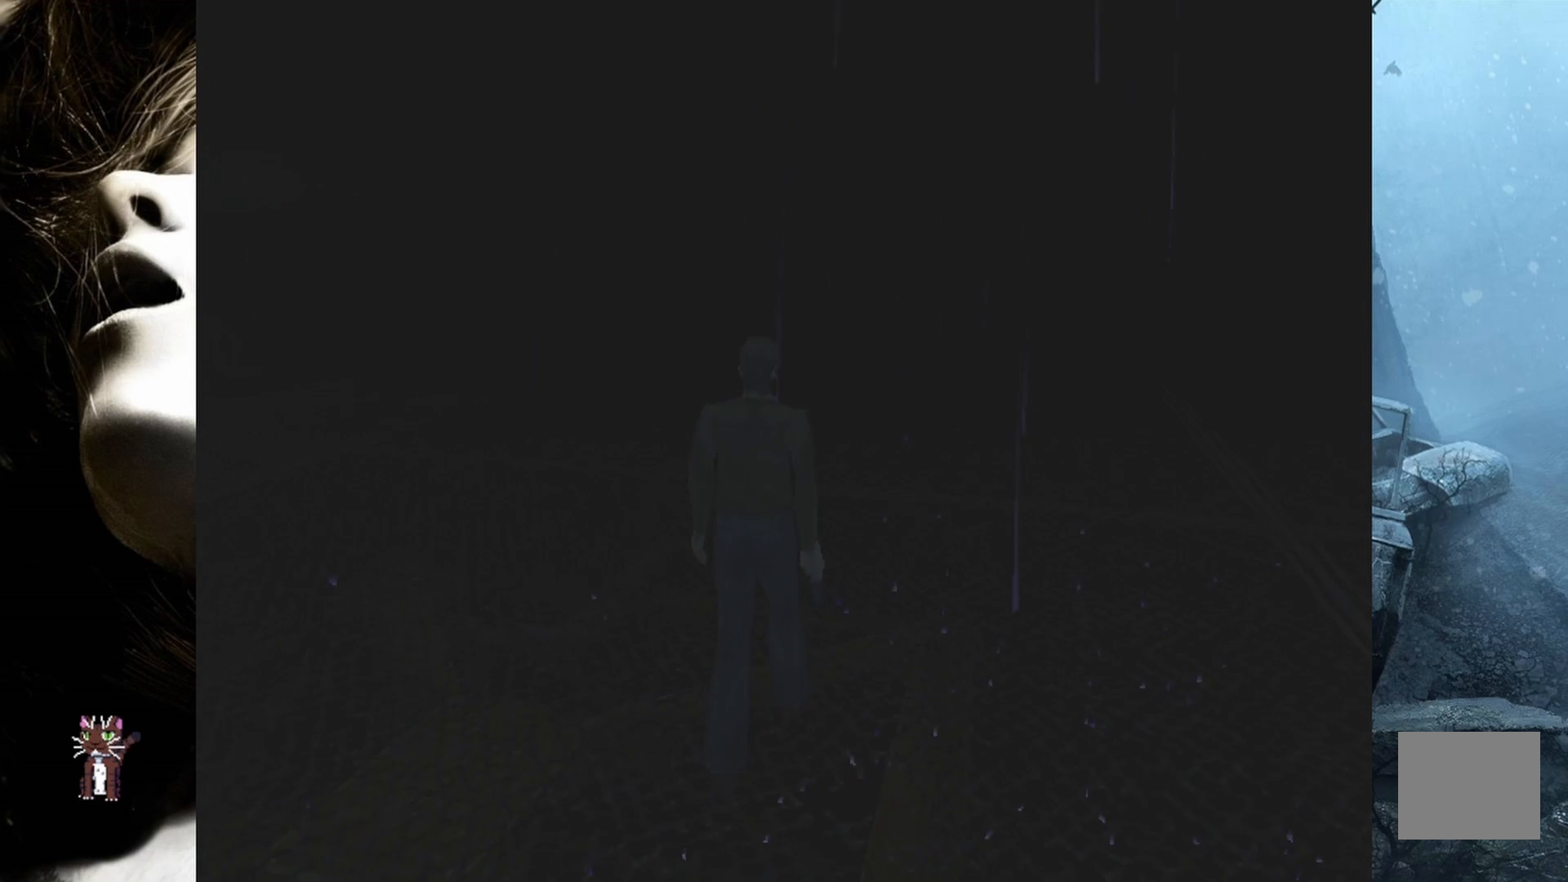
{"buttons": ["DPAD_UP", "DPAD_LEFT"], "events": [[183, "DPAD_LEFT", "down"]]}
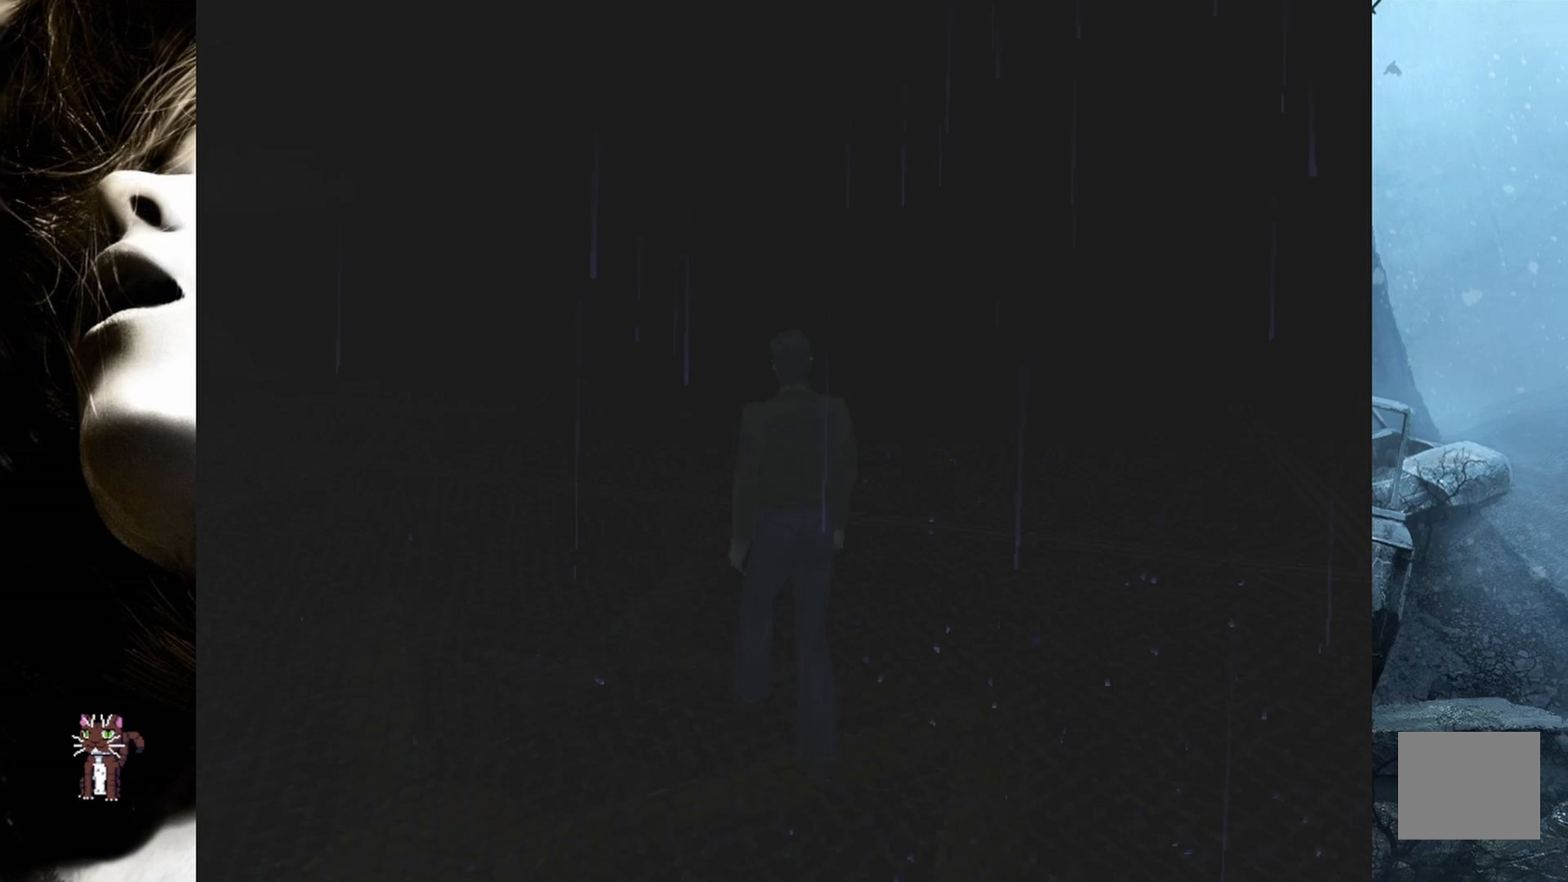
{"buttons": ["DPAD_UP"], "events": [[300, "DPAD_LEFT", "up"]]}
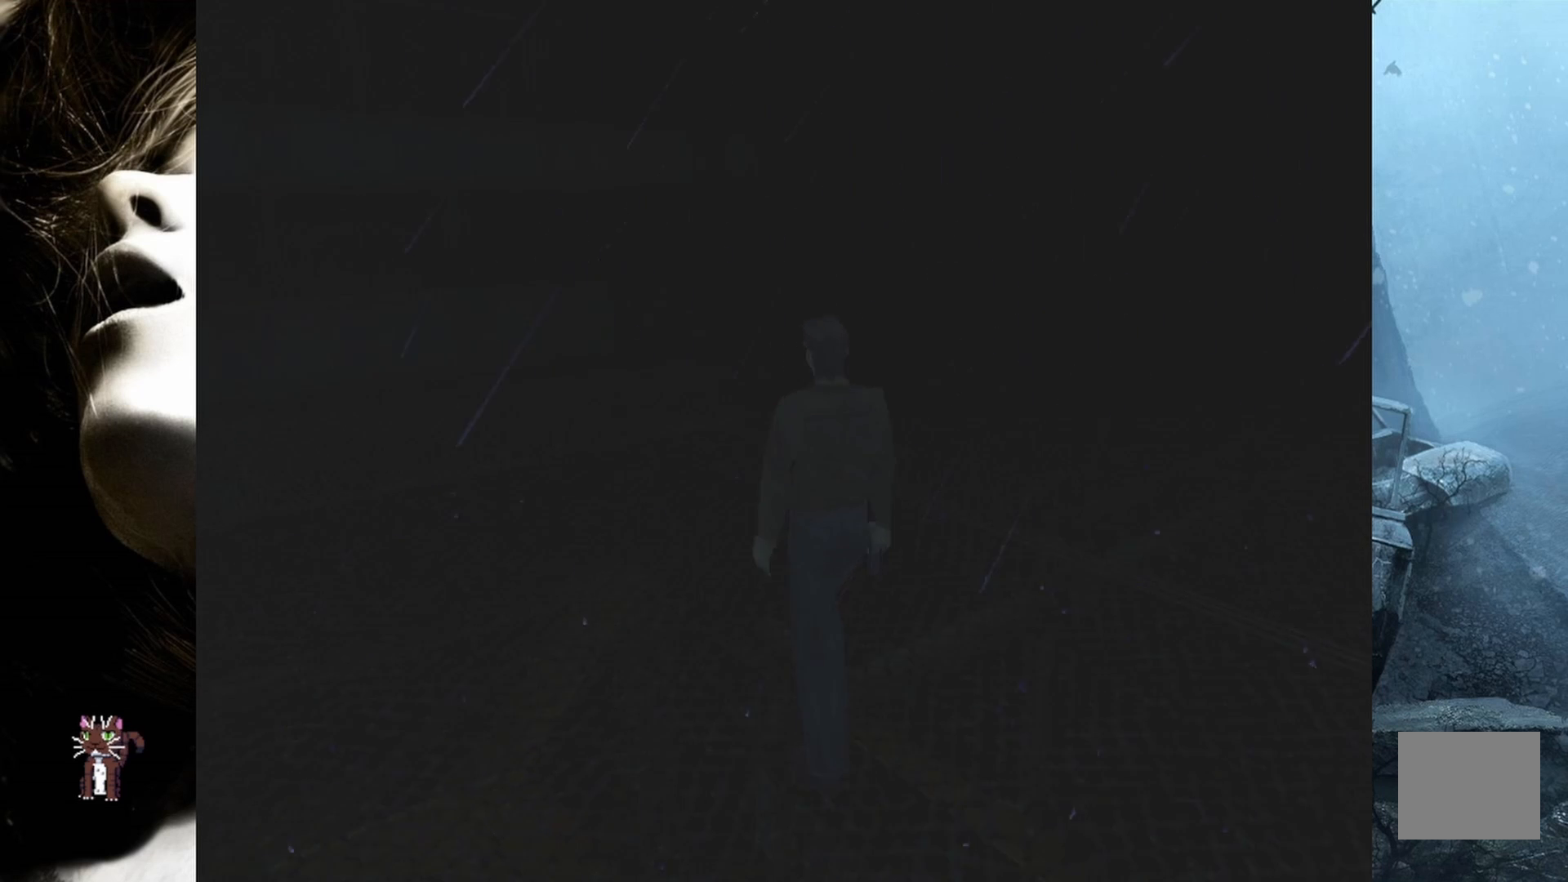
{"buttons": ["DPAD_UP"], "events": []}
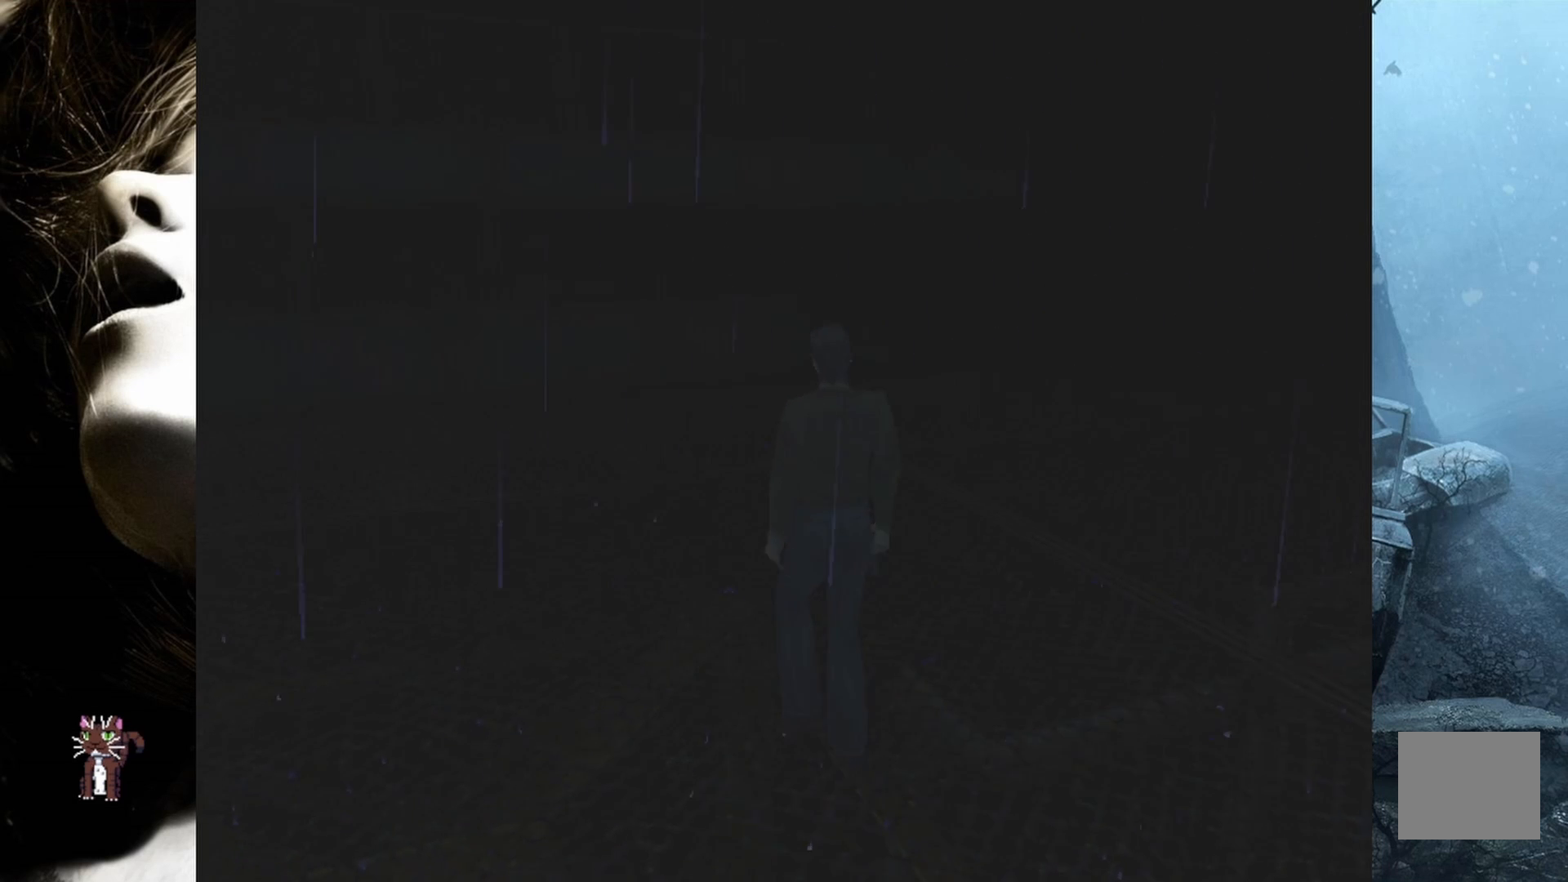
{"buttons": ["DPAD_UP"], "events": []}
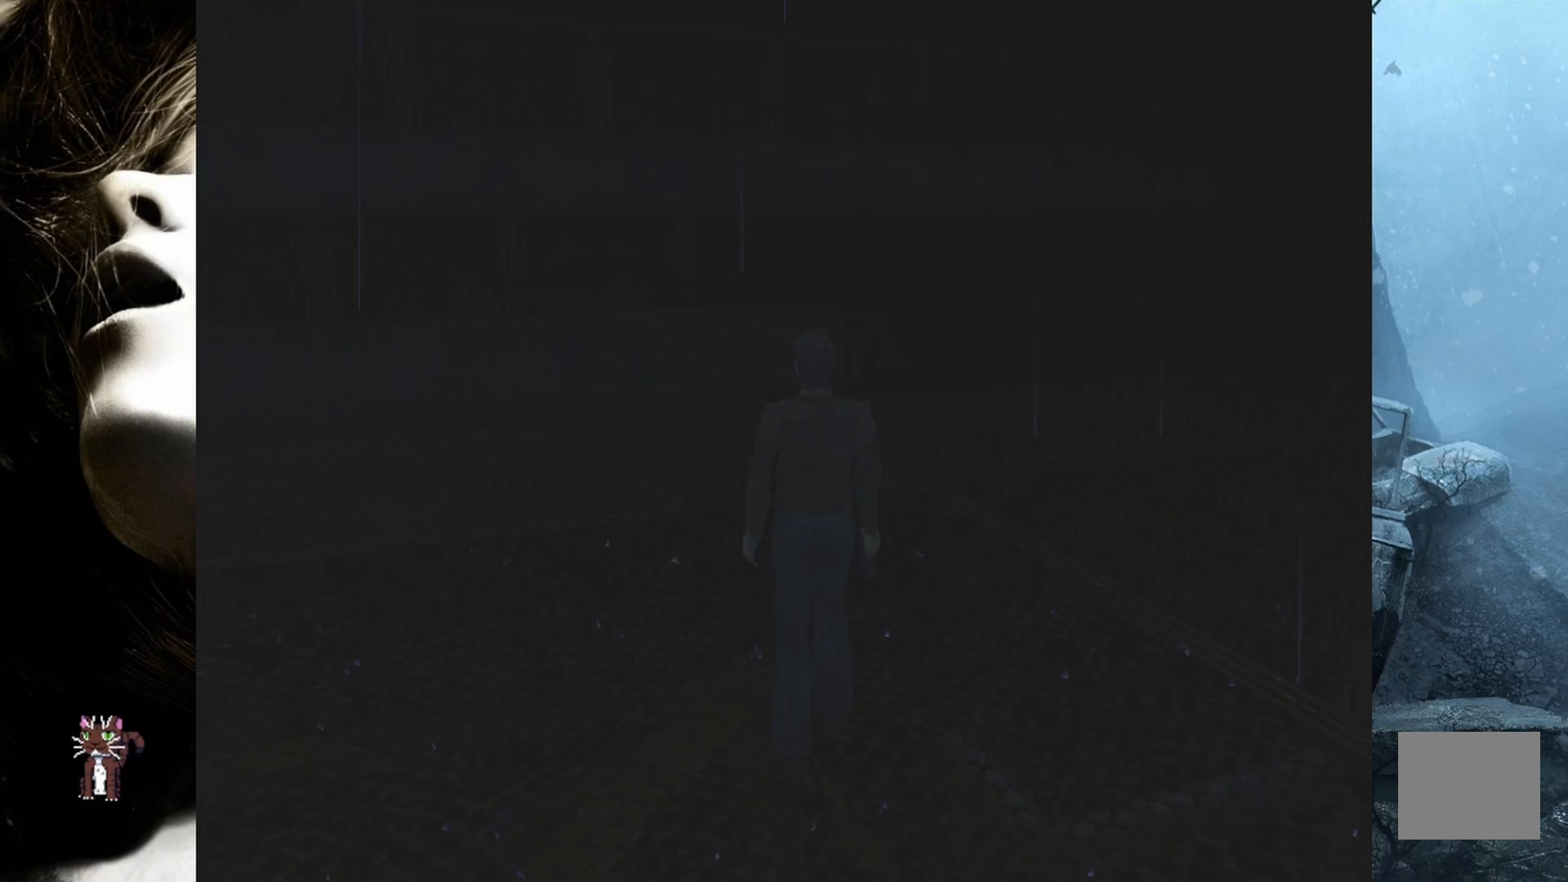
{"buttons": ["DPAD_UP"], "events": []}
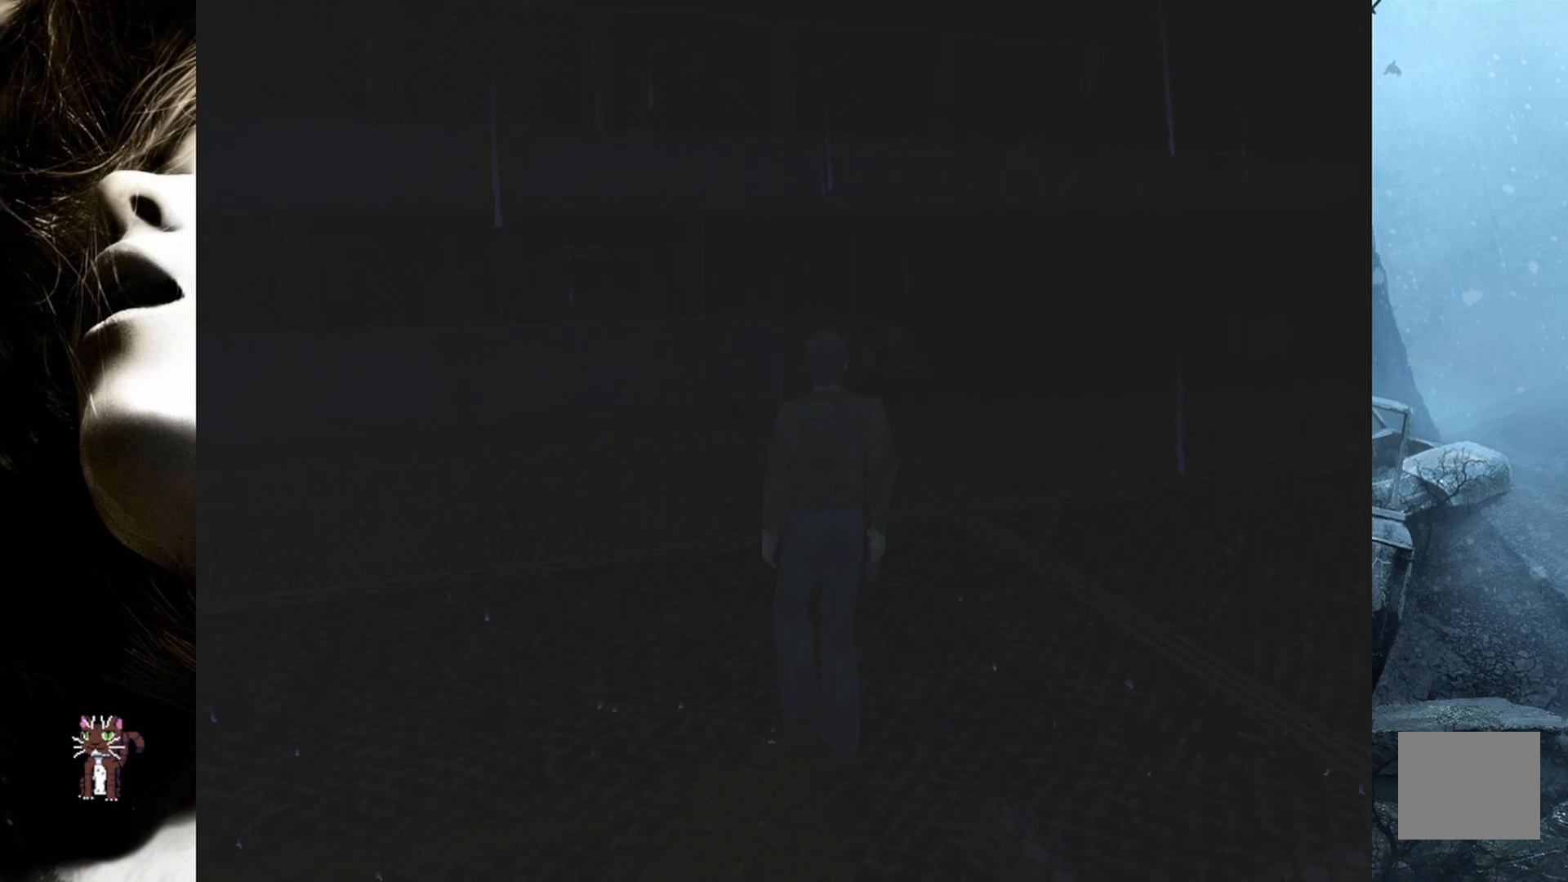
{"buttons": ["DPAD_RIGHT"], "events": [[267, "DPAD_UP", "up"], [417, "DPAD_RIGHT", "down"]]}
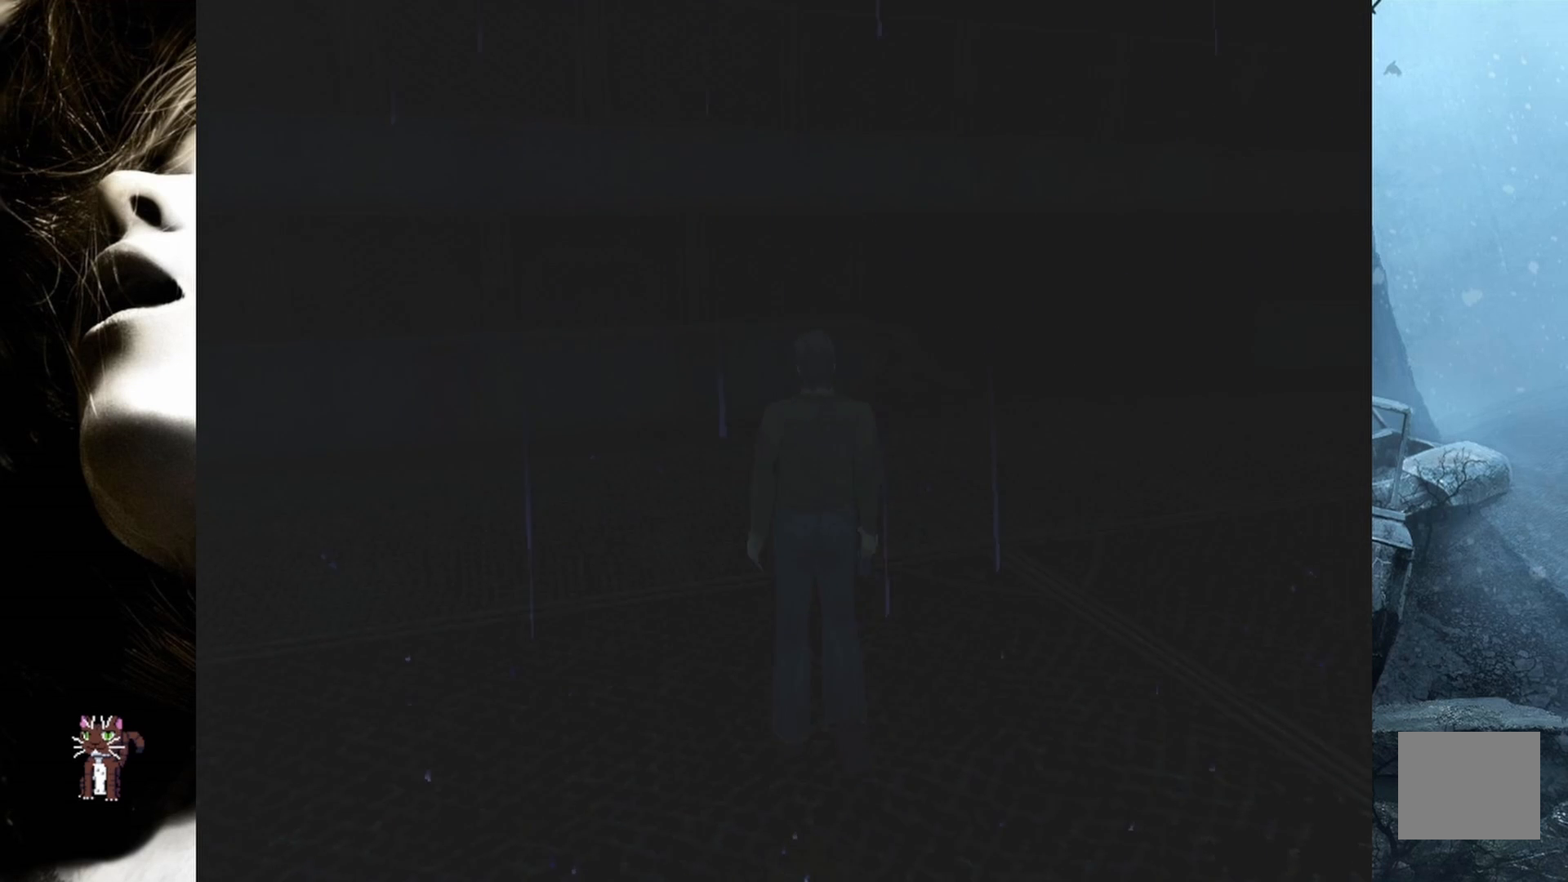
{"buttons": ["DPAD_UP"], "events": [[350, "DPAD_RIGHT", "up"], [383, "DPAD_UP", "down"]]}
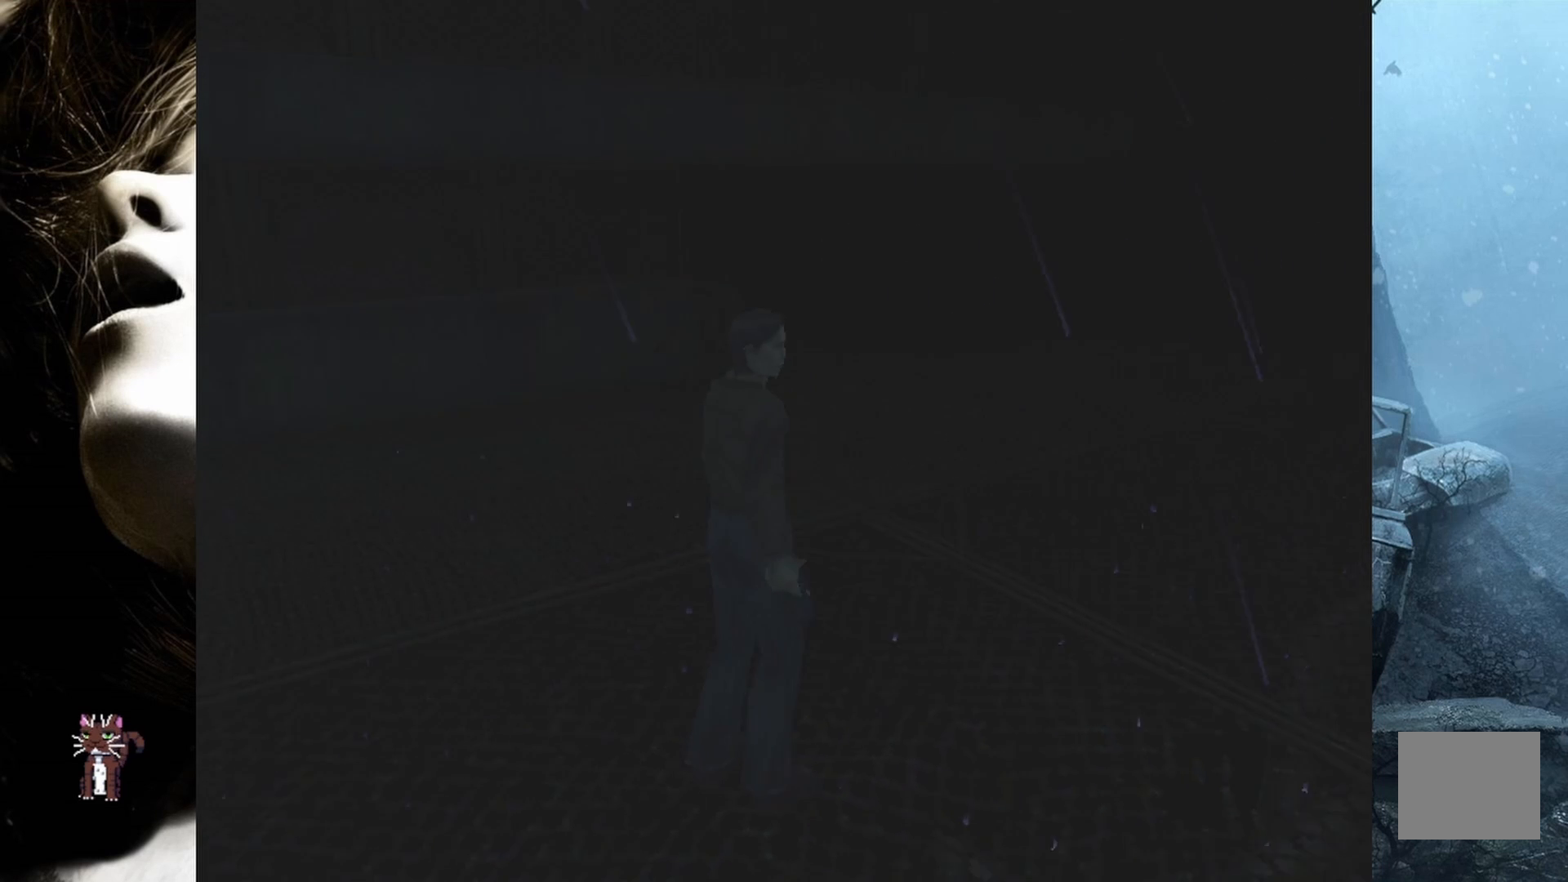
{"buttons": ["DPAD_UP"], "events": []}
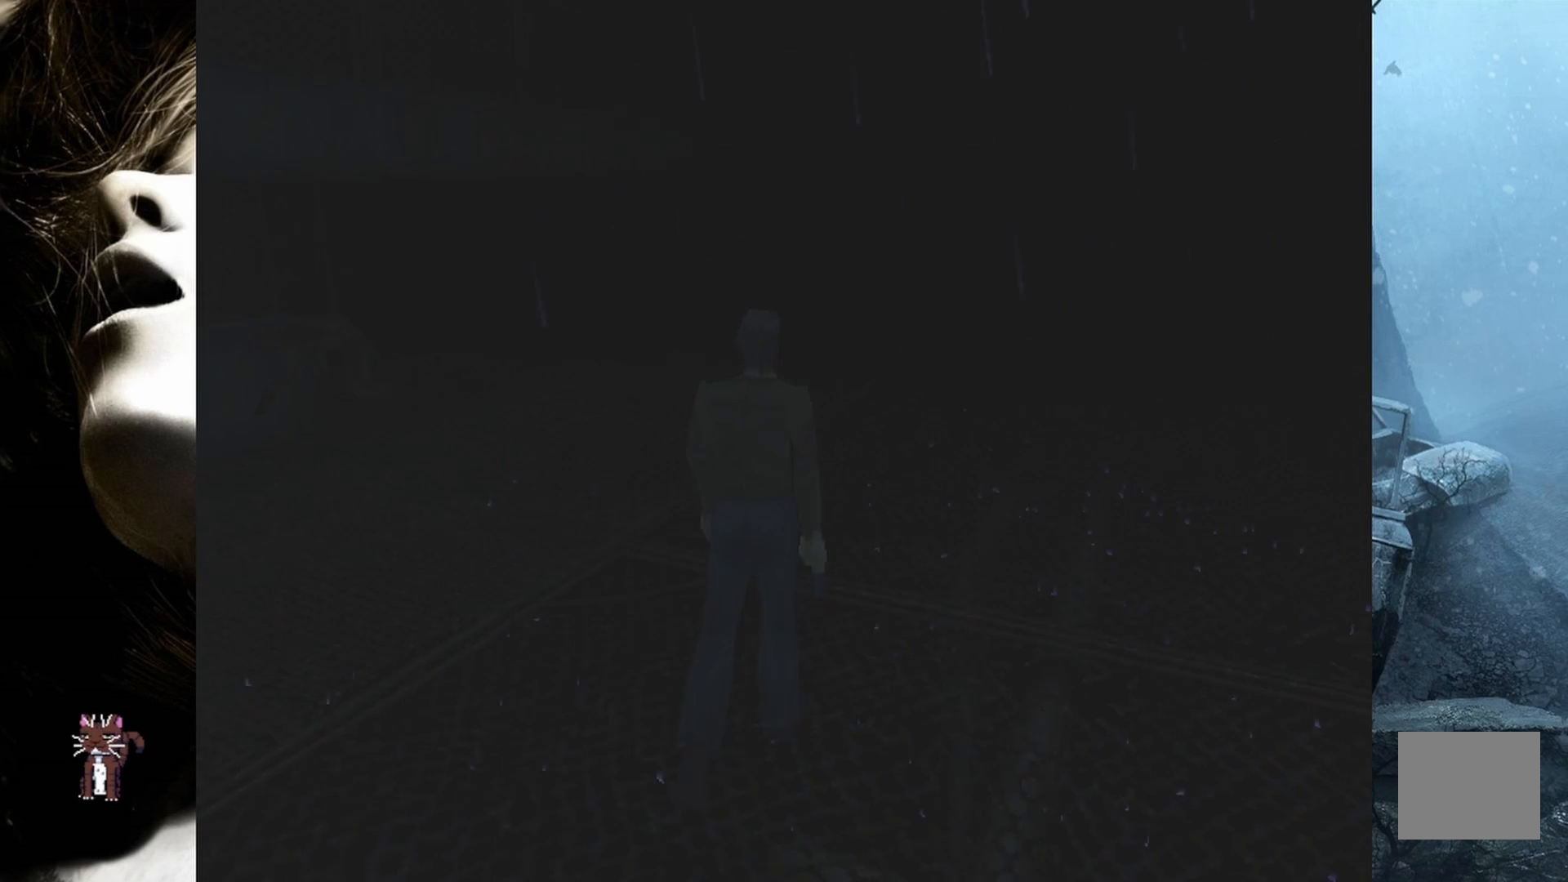
{"buttons": ["DPAD_UP", "DPAD_RIGHT"], "events": [[500, "DPAD_RIGHT", "down"]]}
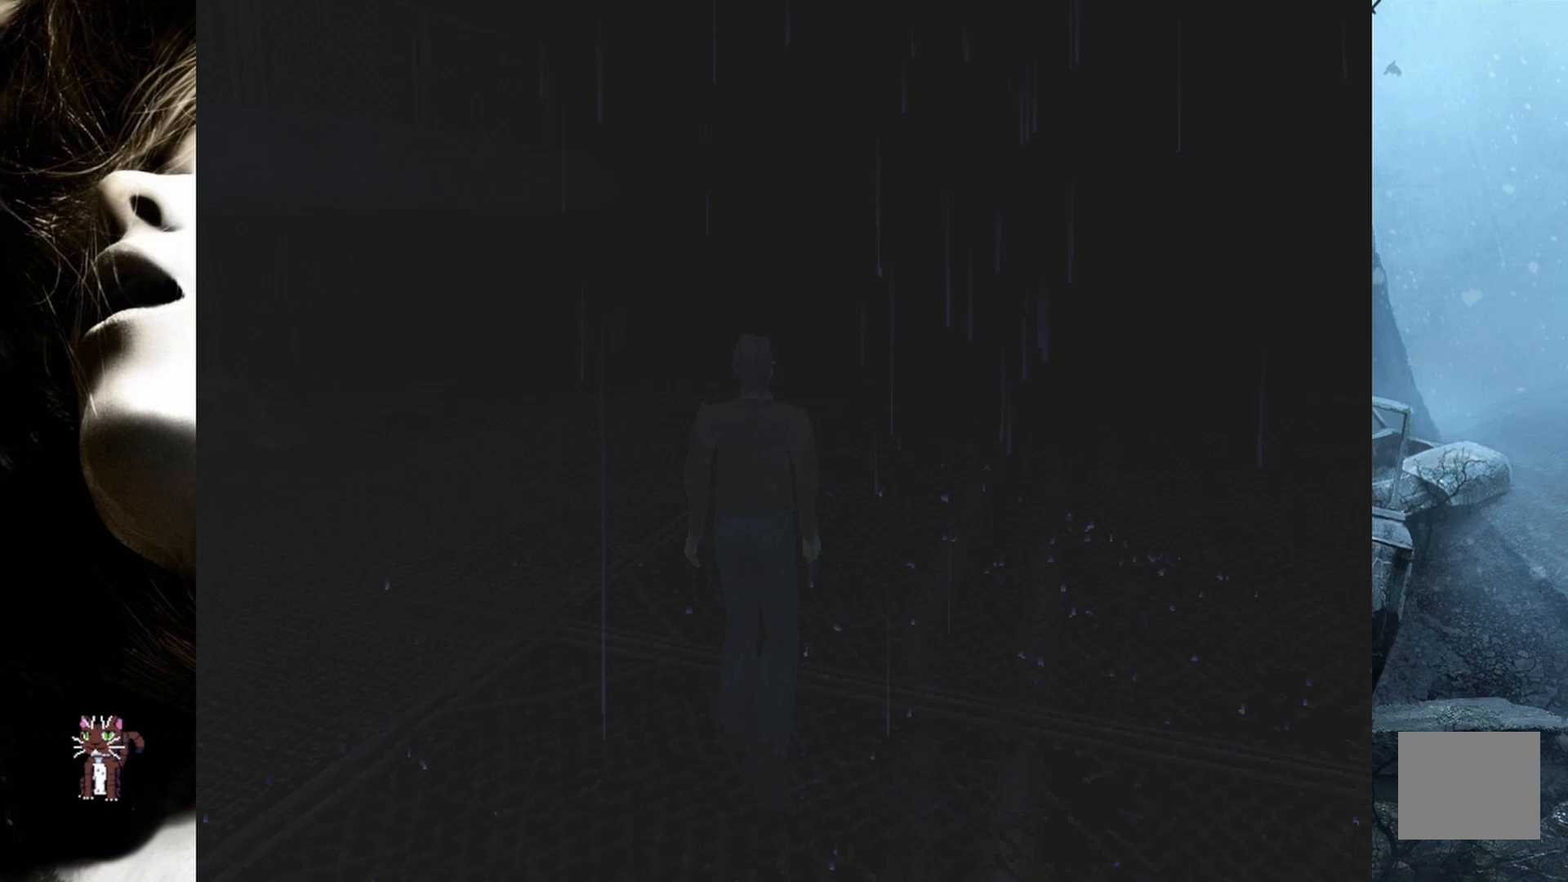
{"buttons": ["DPAD_UP"], "events": [[150, "DPAD_RIGHT", "up"]]}
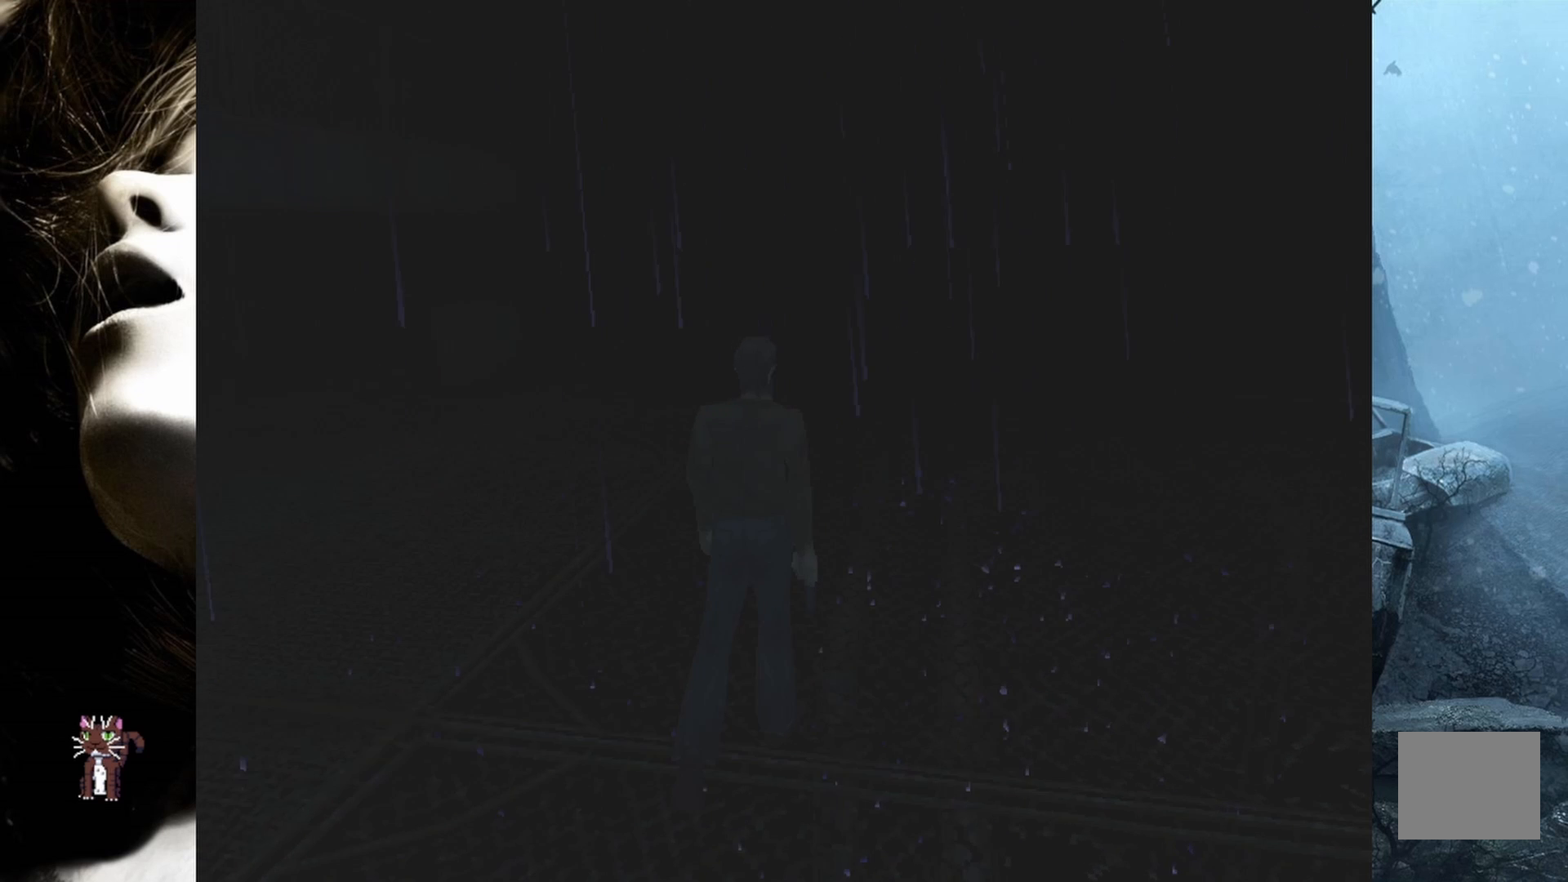
{"buttons": ["L2"], "events": [[183, "DPAD_LEFT", "down"], [417, "DPAD_LEFT", "up"], [417, "DPAD_UP", "up"], [483, "L2", "down"]]}
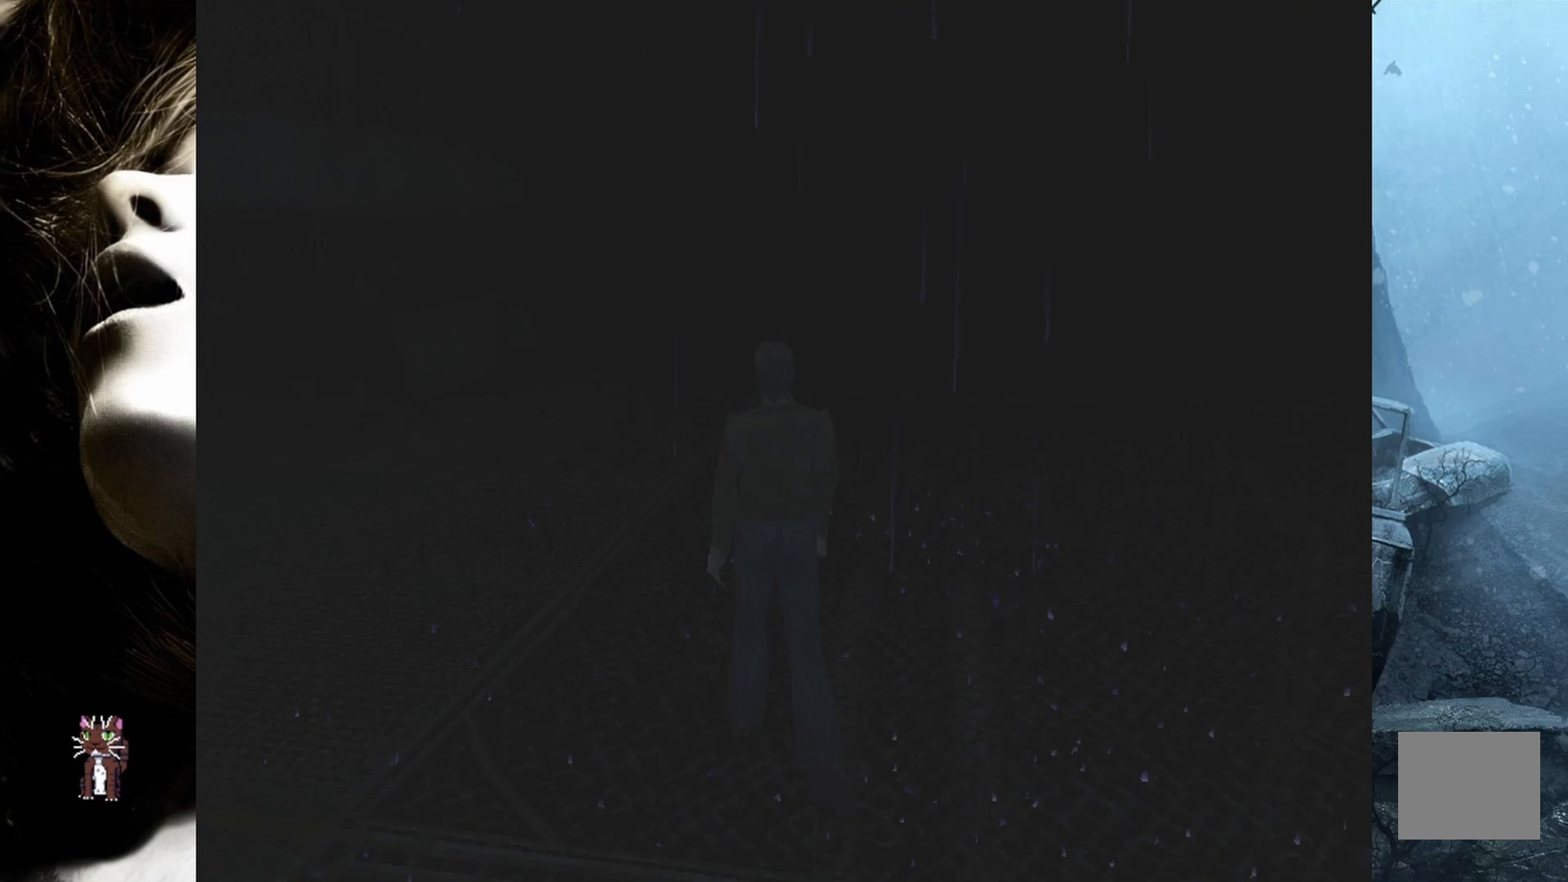
{"buttons": ["L2", "DPAD_LEFT"], "events": [[500, "DPAD_LEFT", "down"]]}
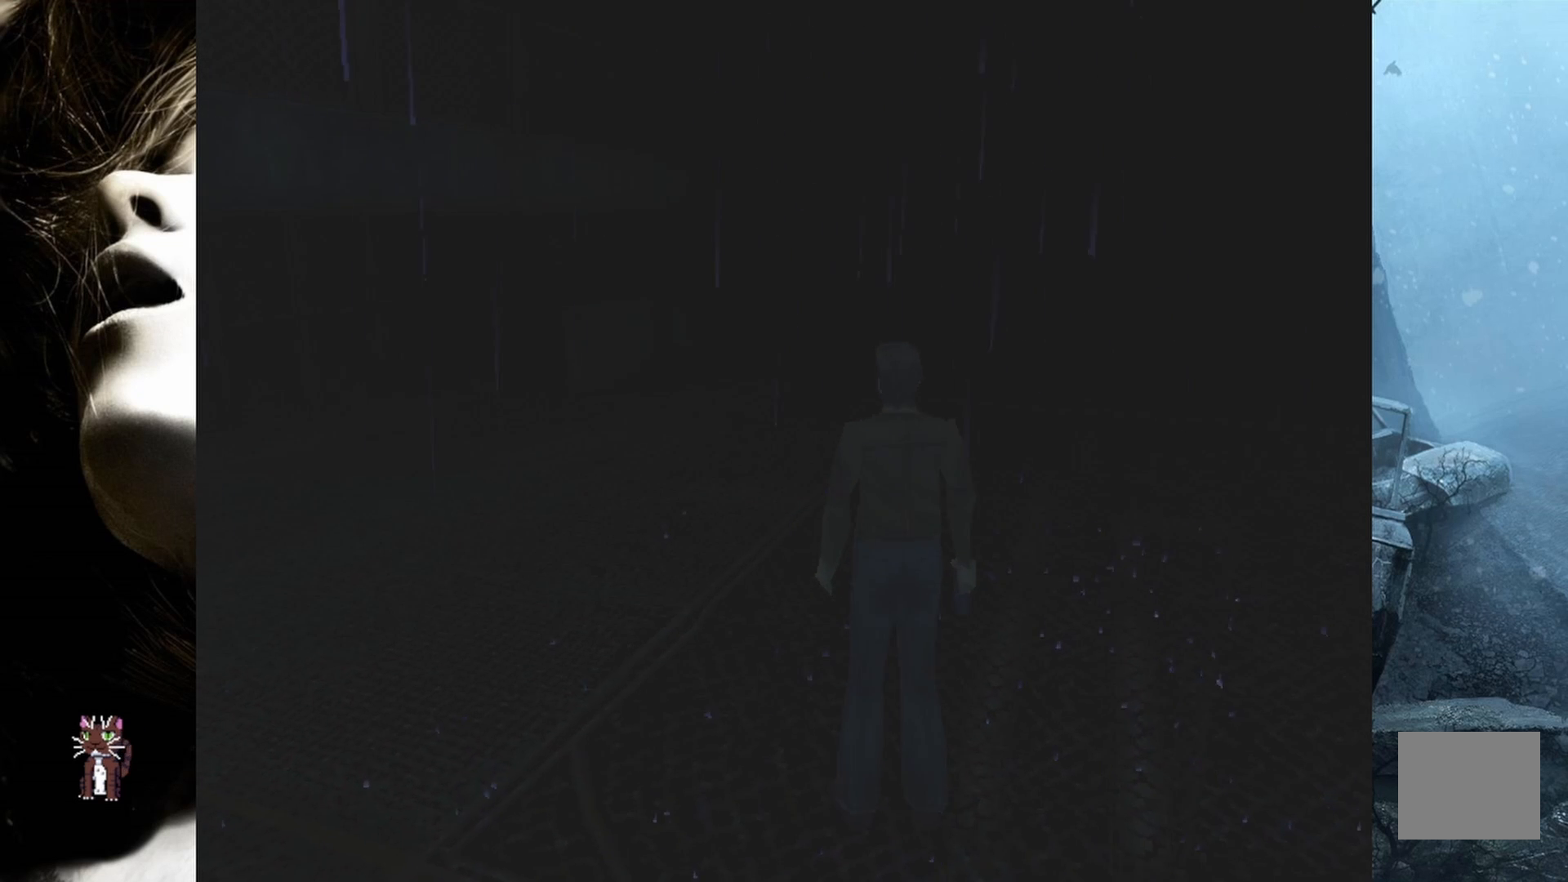
{"buttons": ["L2"], "events": [[283, "DPAD_LEFT", "up"]]}